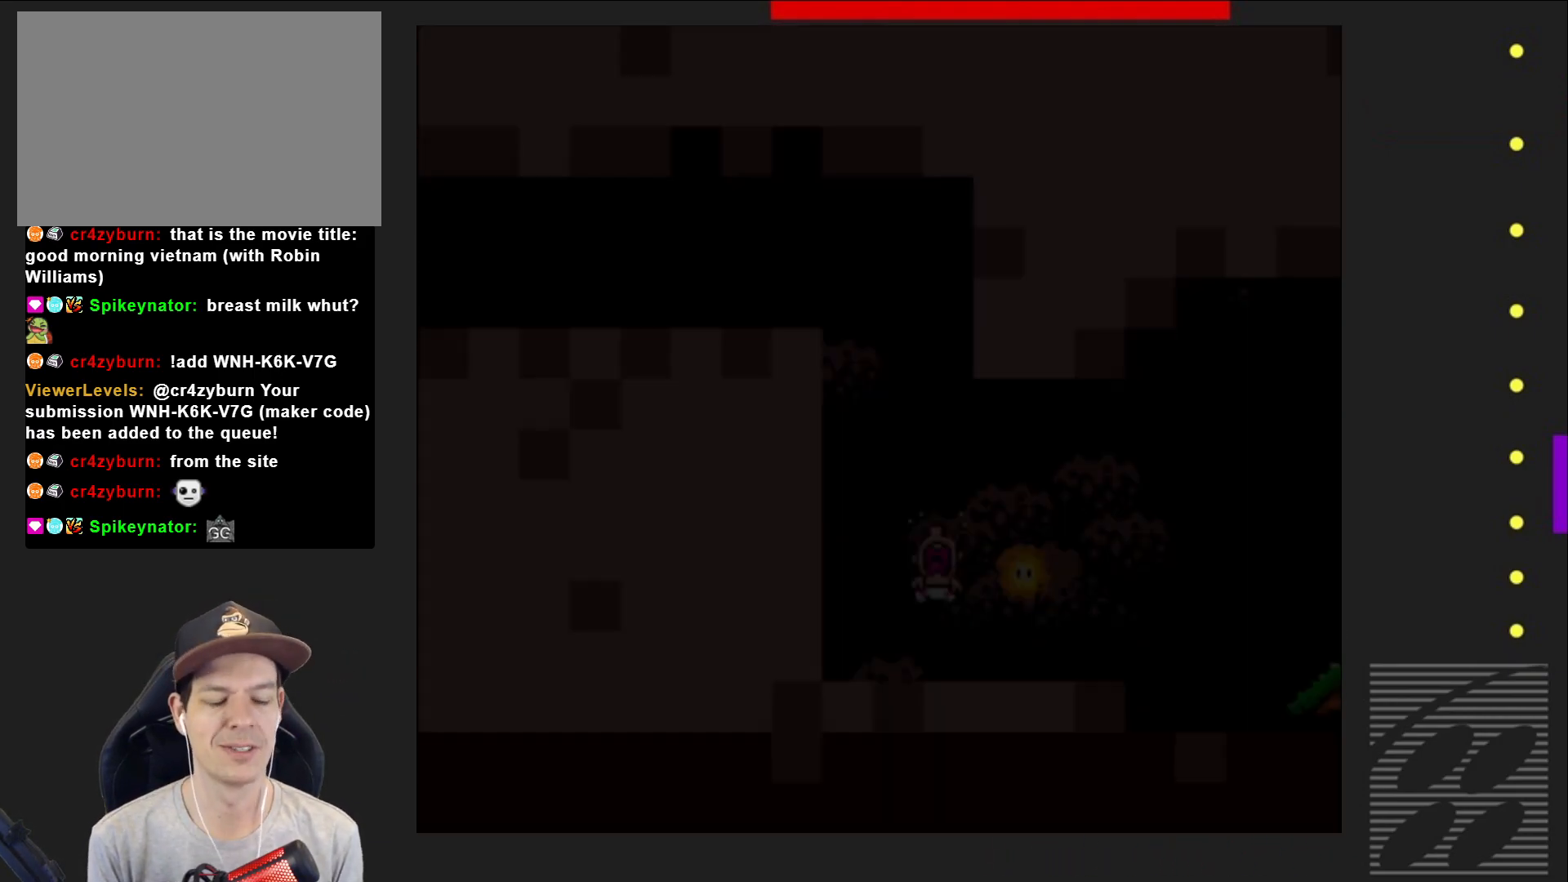
Gameplay with a controller (PlayStation layout); each line is a JSON object with the inputs held at the frame after it. "events" lists button and stick changes between this image and that frame as [ms after this image, input, new state], when the widget could be followed in between. Not read: L3 R3 left_stick right_stick.
{"buttons": ["SQUARE"], "events": []}
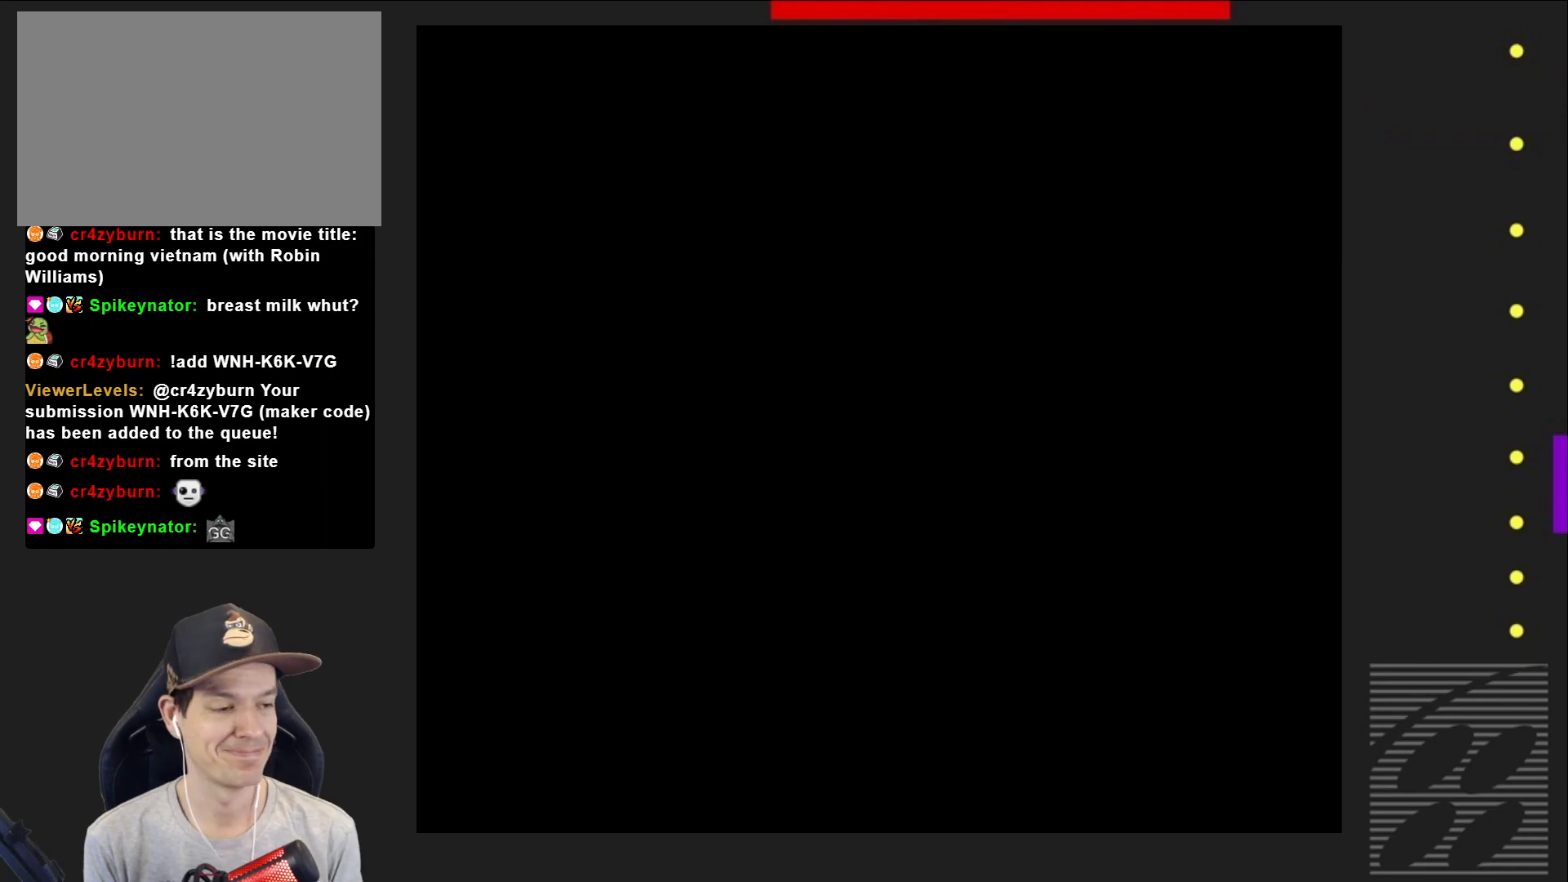
{"buttons": ["SQUARE"], "events": []}
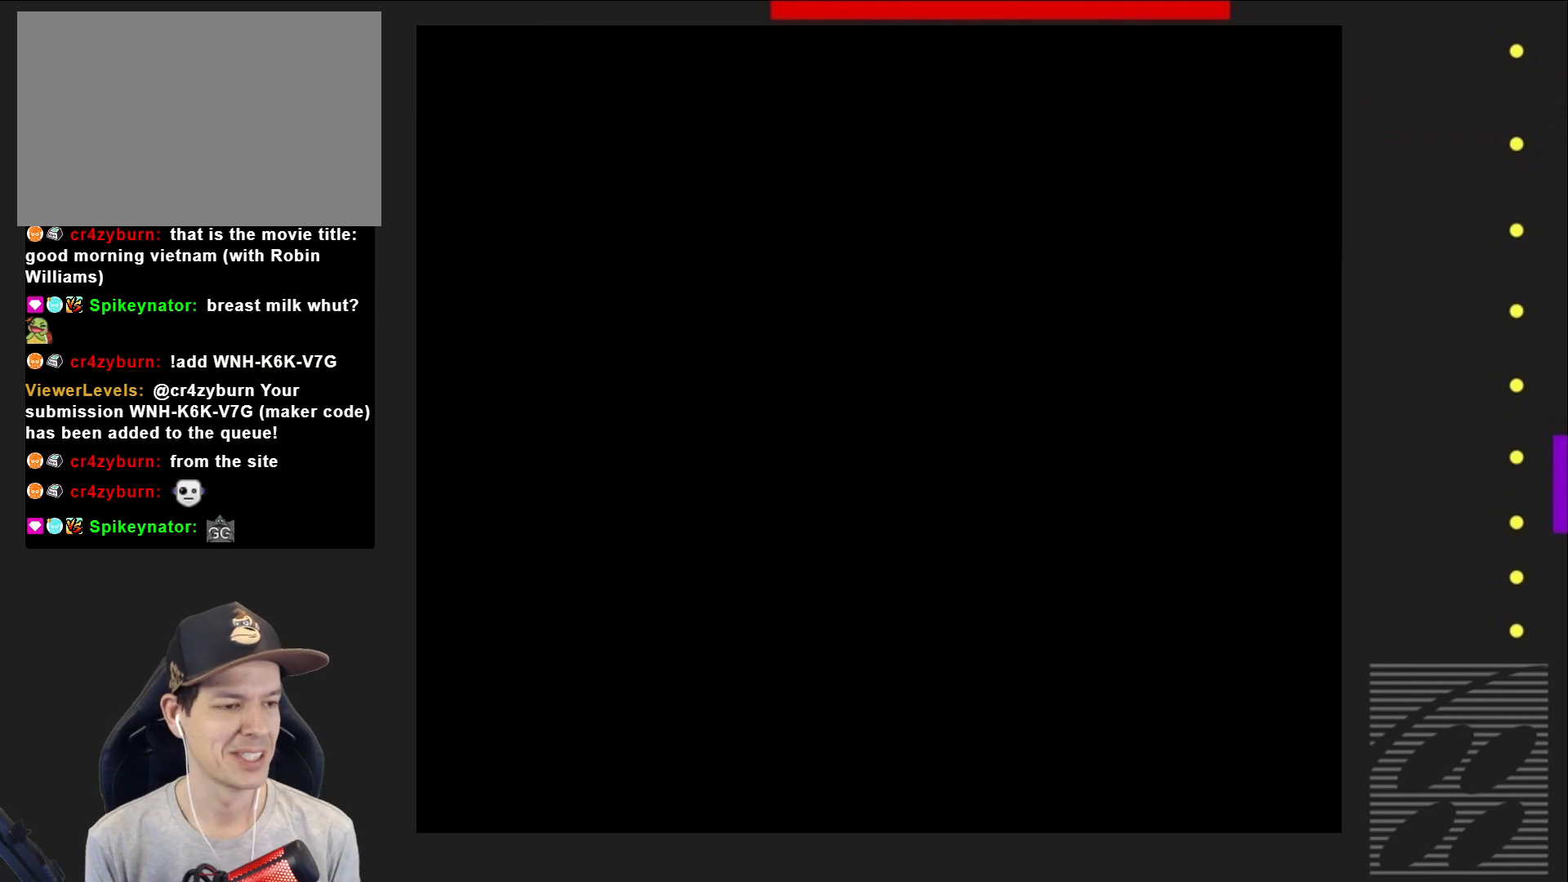
{"buttons": ["SQUARE"], "events": []}
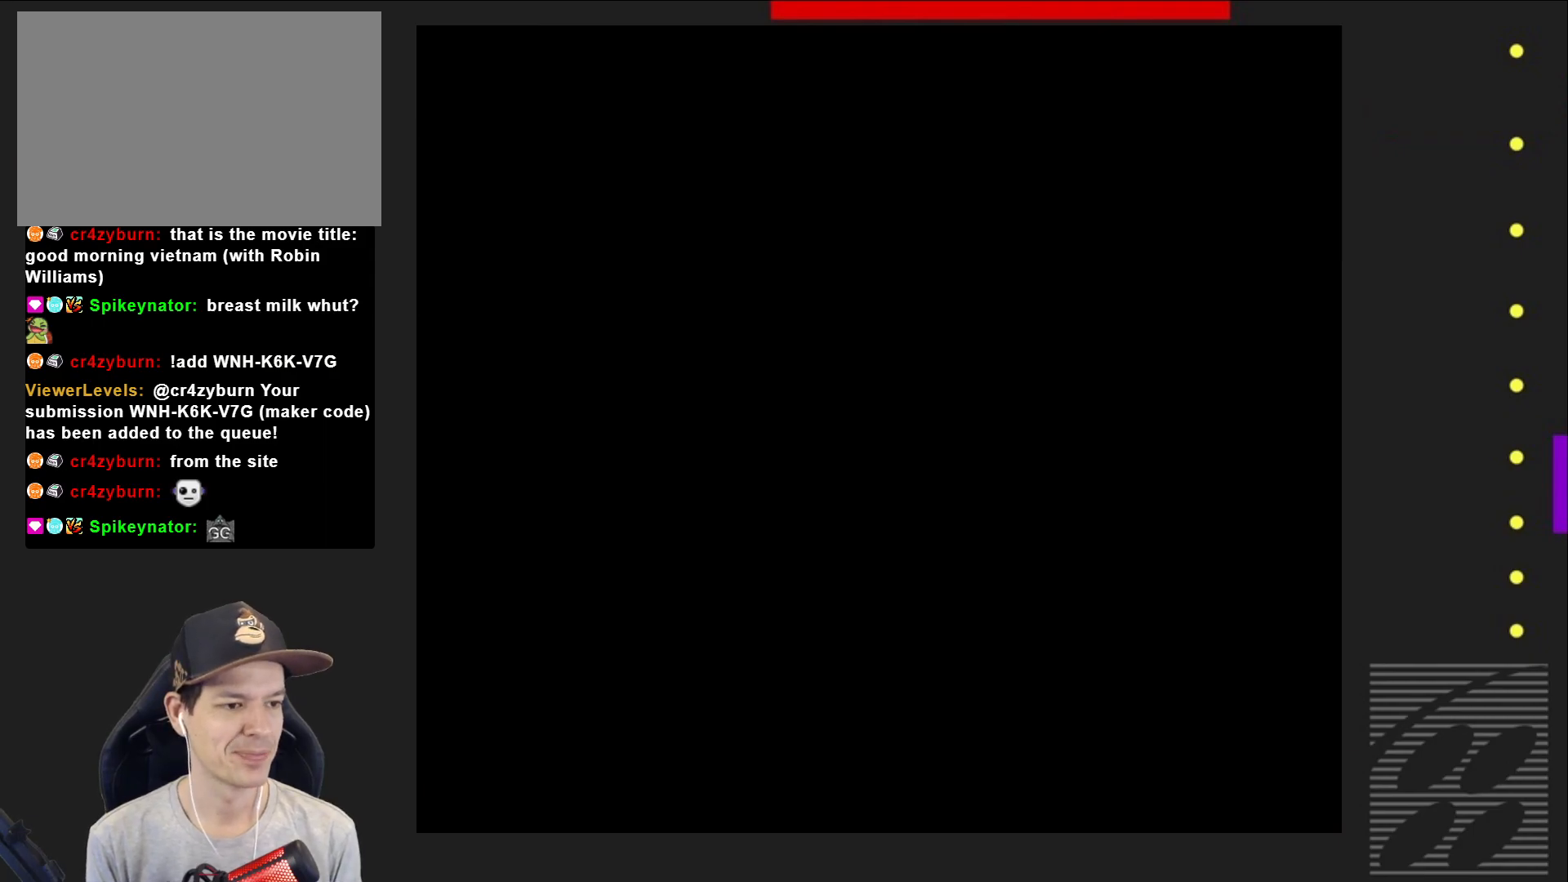
{"buttons": ["SQUARE"], "events": []}
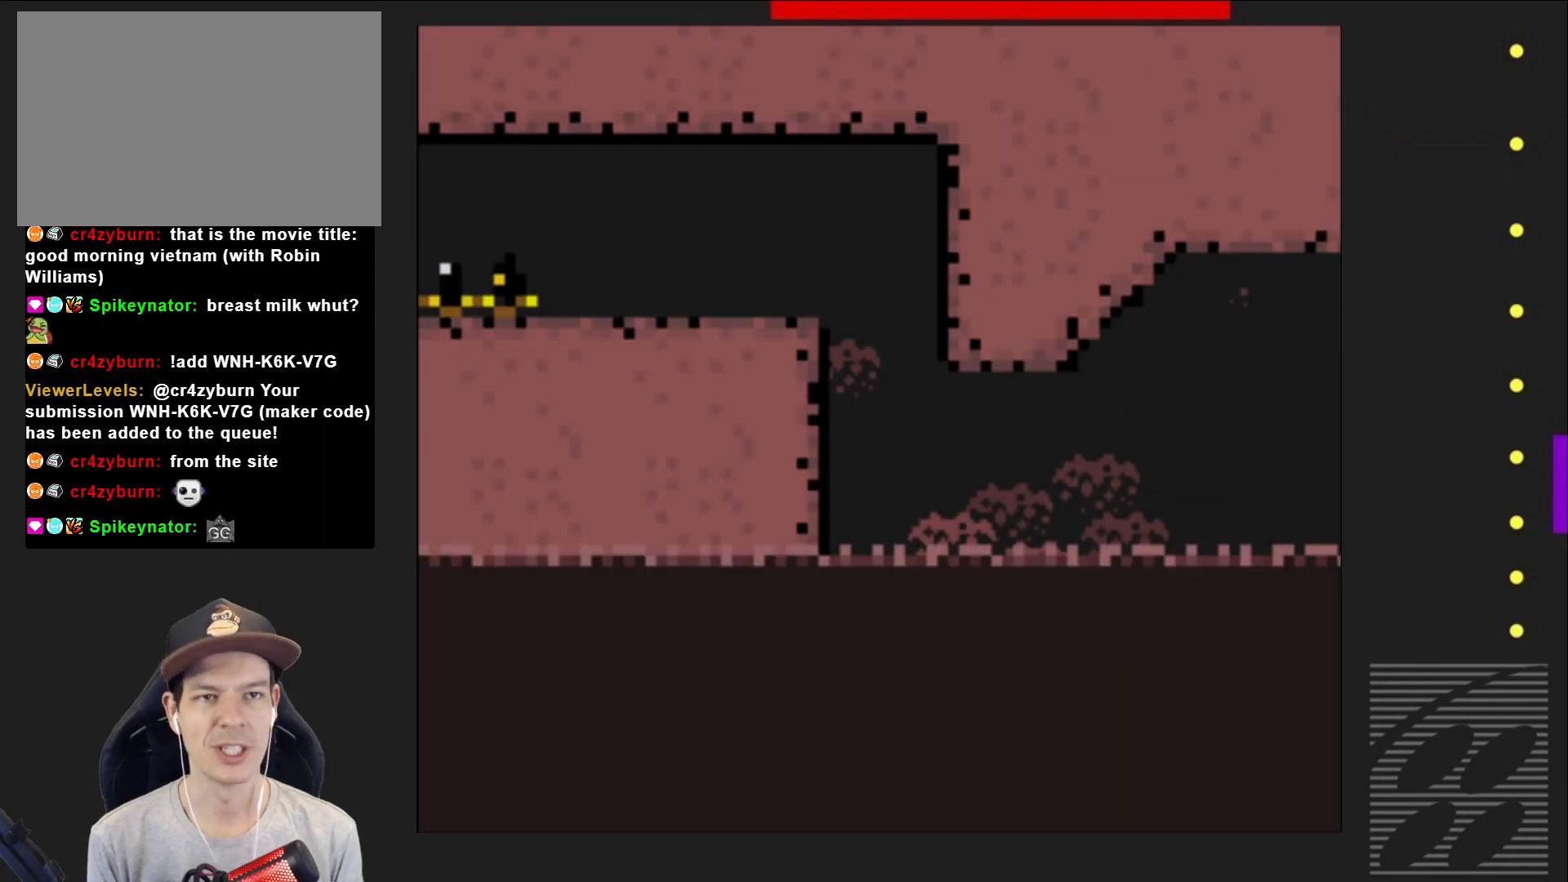
{"buttons": ["SQUARE", "DPAD_RIGHT"], "events": [[233, "DPAD_RIGHT", "down"]]}
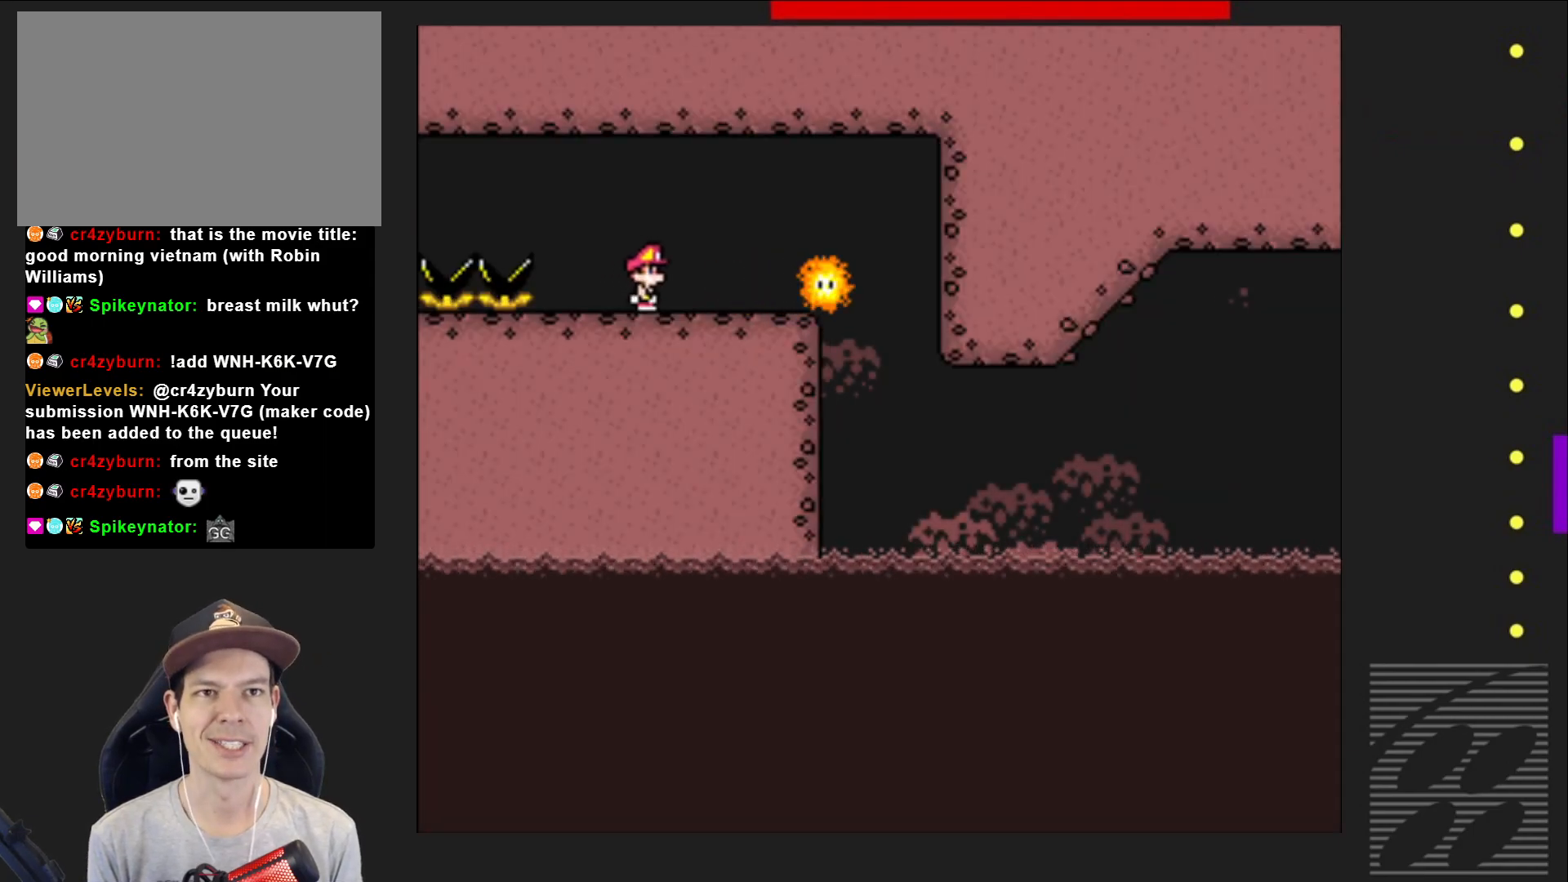
{"buttons": ["SQUARE"], "events": [[50, "DPAD_RIGHT", "up"]]}
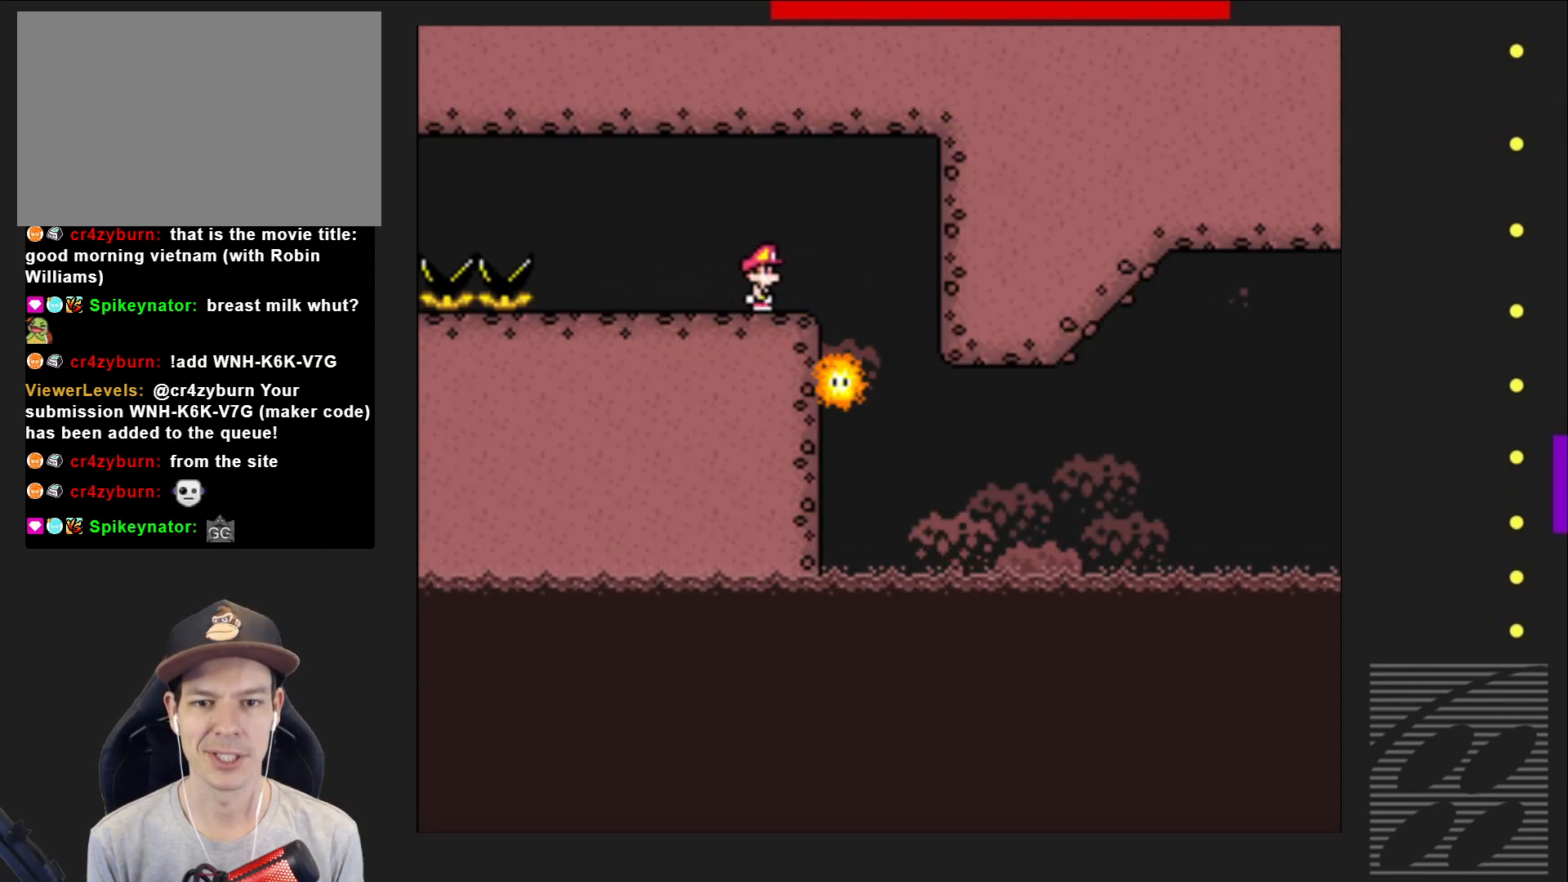
{"buttons": ["SQUARE"], "events": [[167, "DPAD_RIGHT", "down"], [233, "R2", "down"], [383, "R2", "up"], [417, "DPAD_RIGHT", "up"]]}
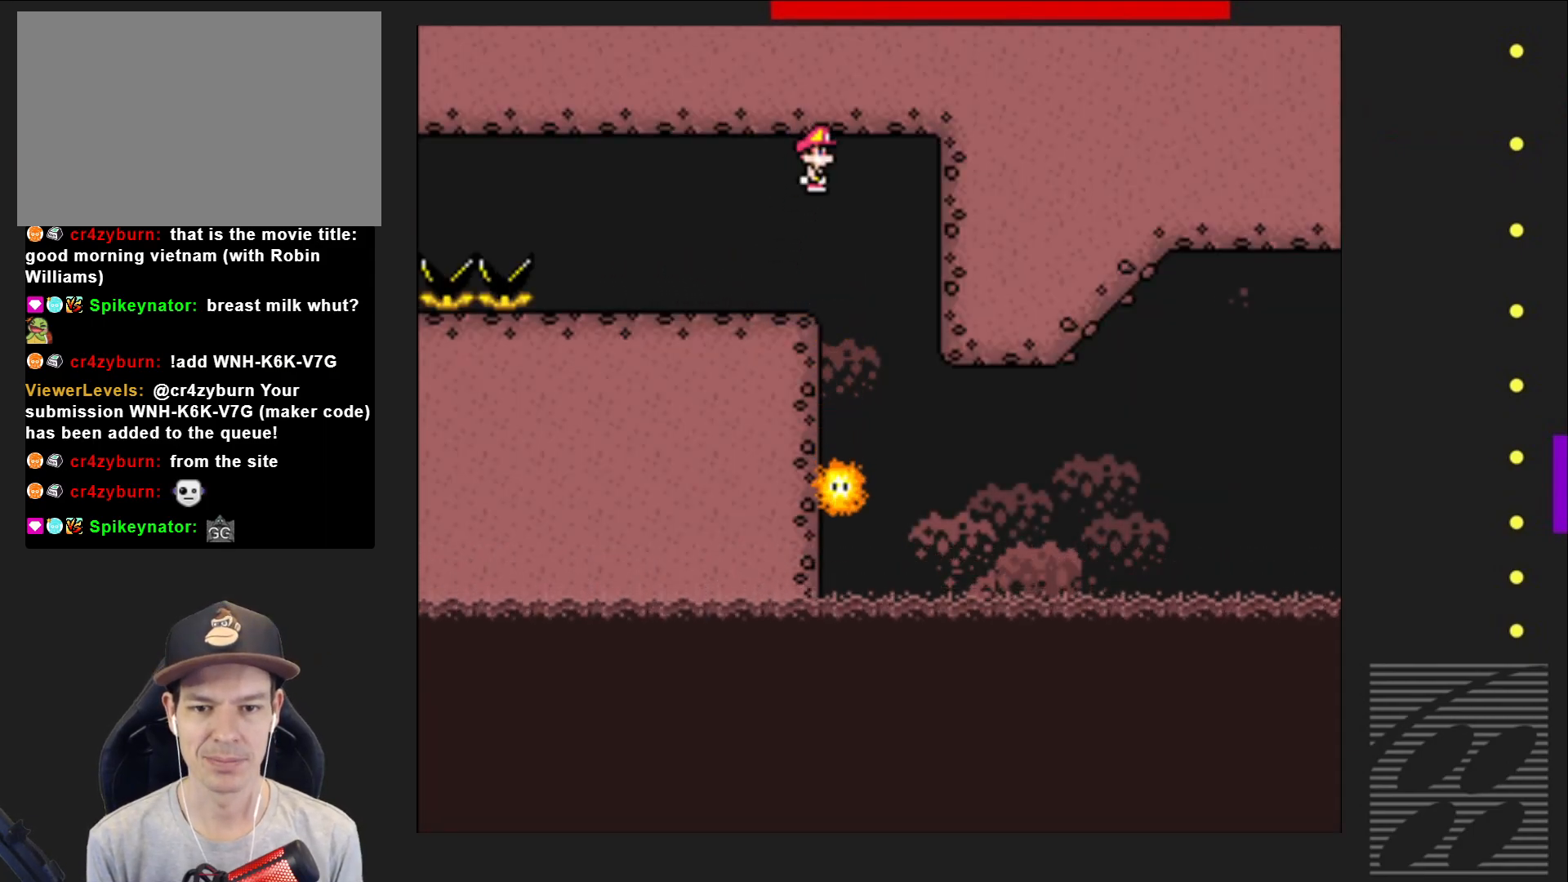
{"buttons": ["SQUARE", "DPAD_RIGHT"], "events": [[83, "DPAD_LEFT", "down"], [200, "DPAD_LEFT", "up"], [500, "DPAD_RIGHT", "down"]]}
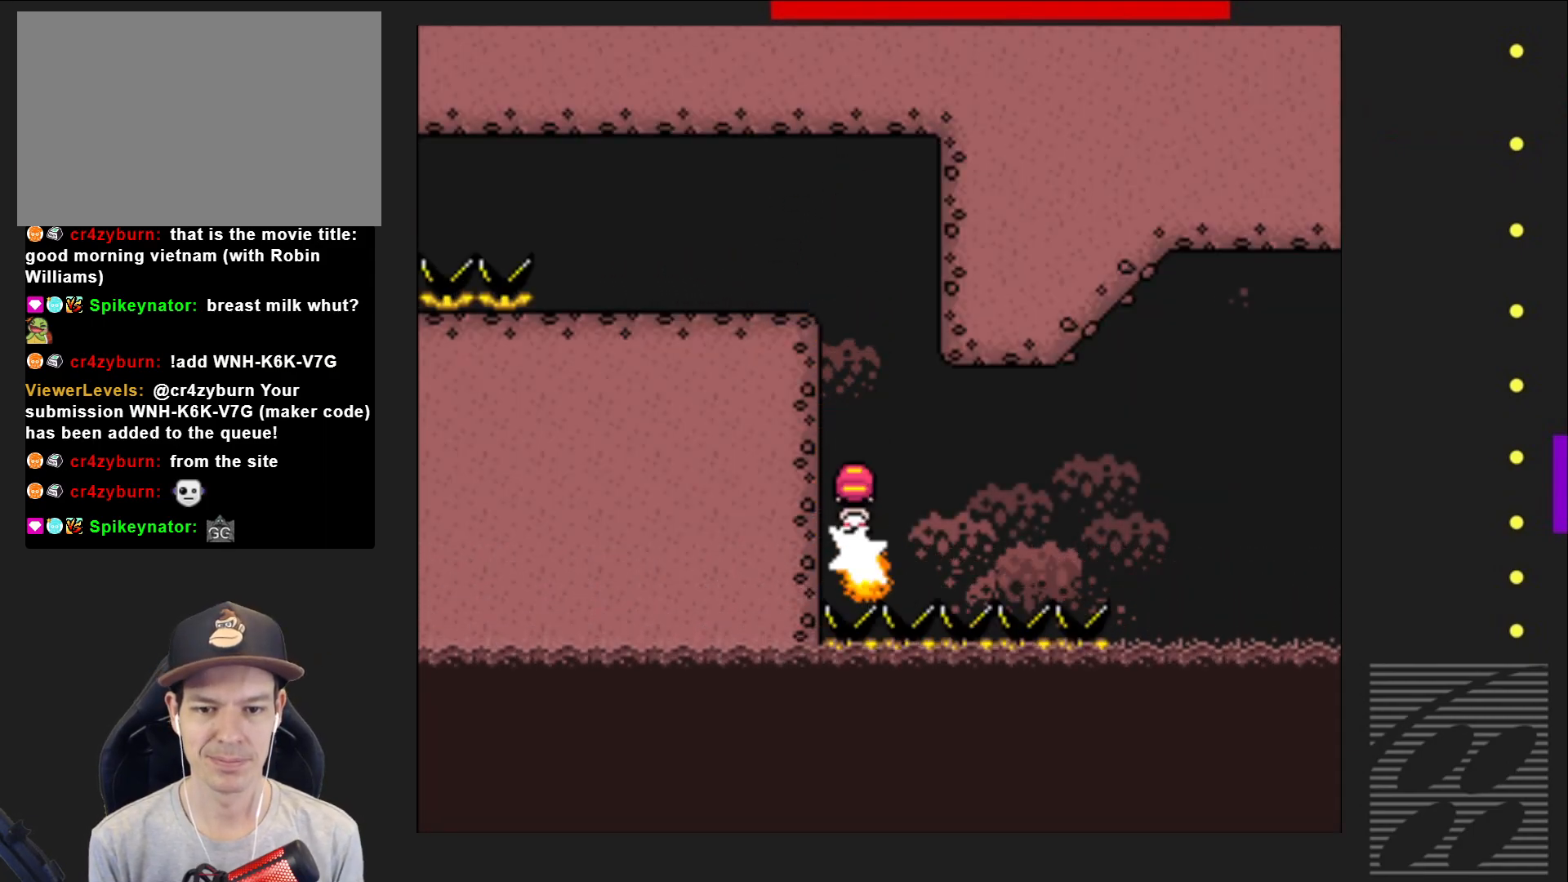
{"buttons": ["SQUARE"], "events": [[133, "DPAD_RIGHT", "up"], [150, "DPAD_RIGHT", "down"], [367, "DPAD_RIGHT", "up"]]}
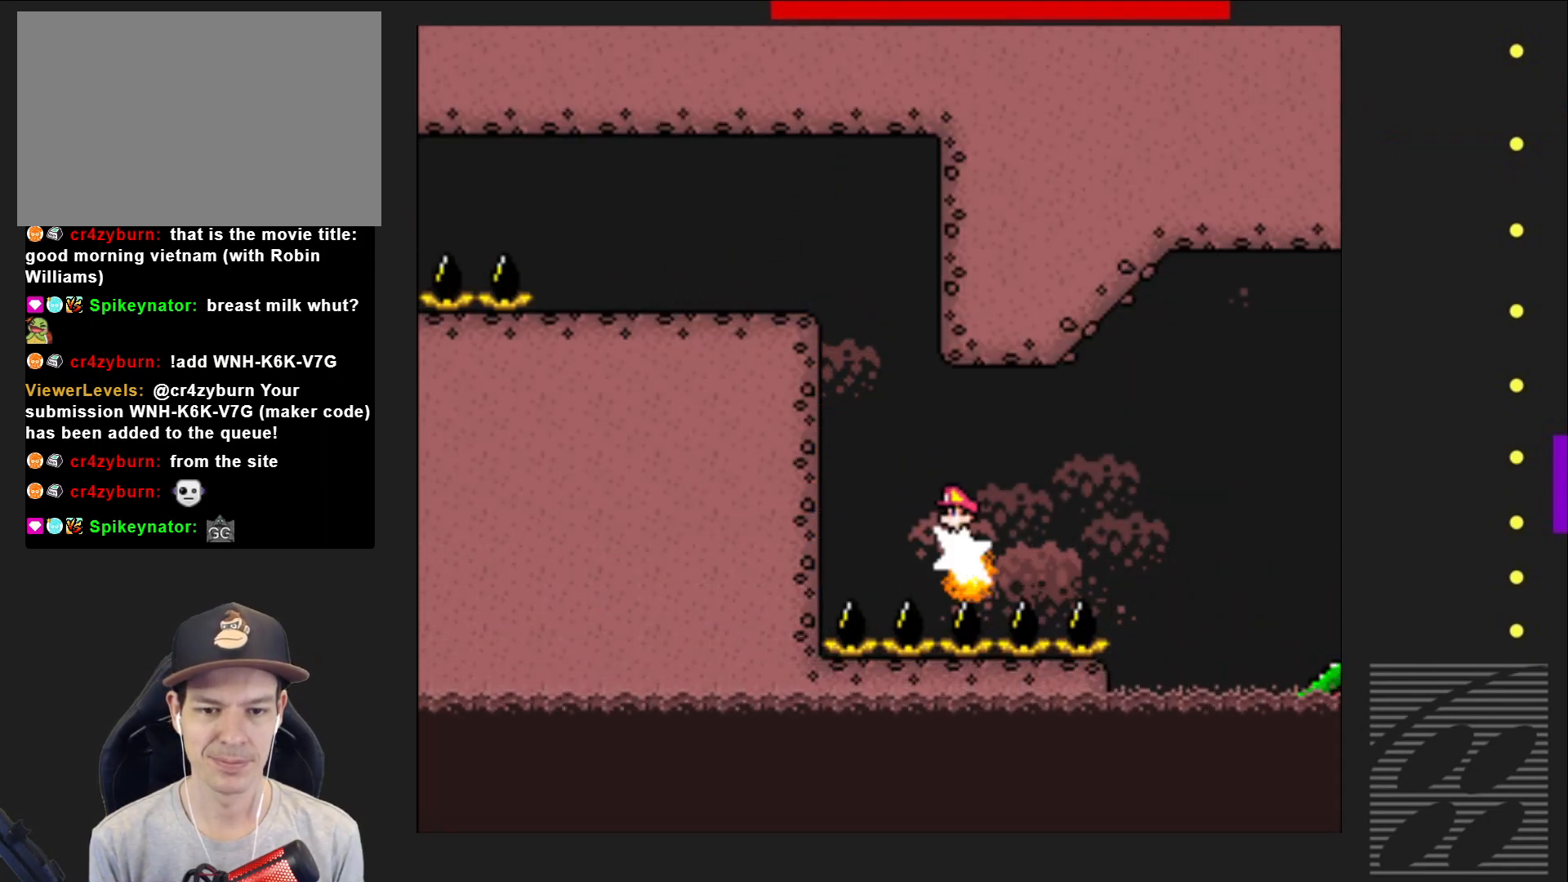
{"buttons": ["SQUARE", "DPAD_RIGHT"], "events": [[267, "R2", "down"], [283, "DPAD_RIGHT", "down"], [450, "R2", "up"]]}
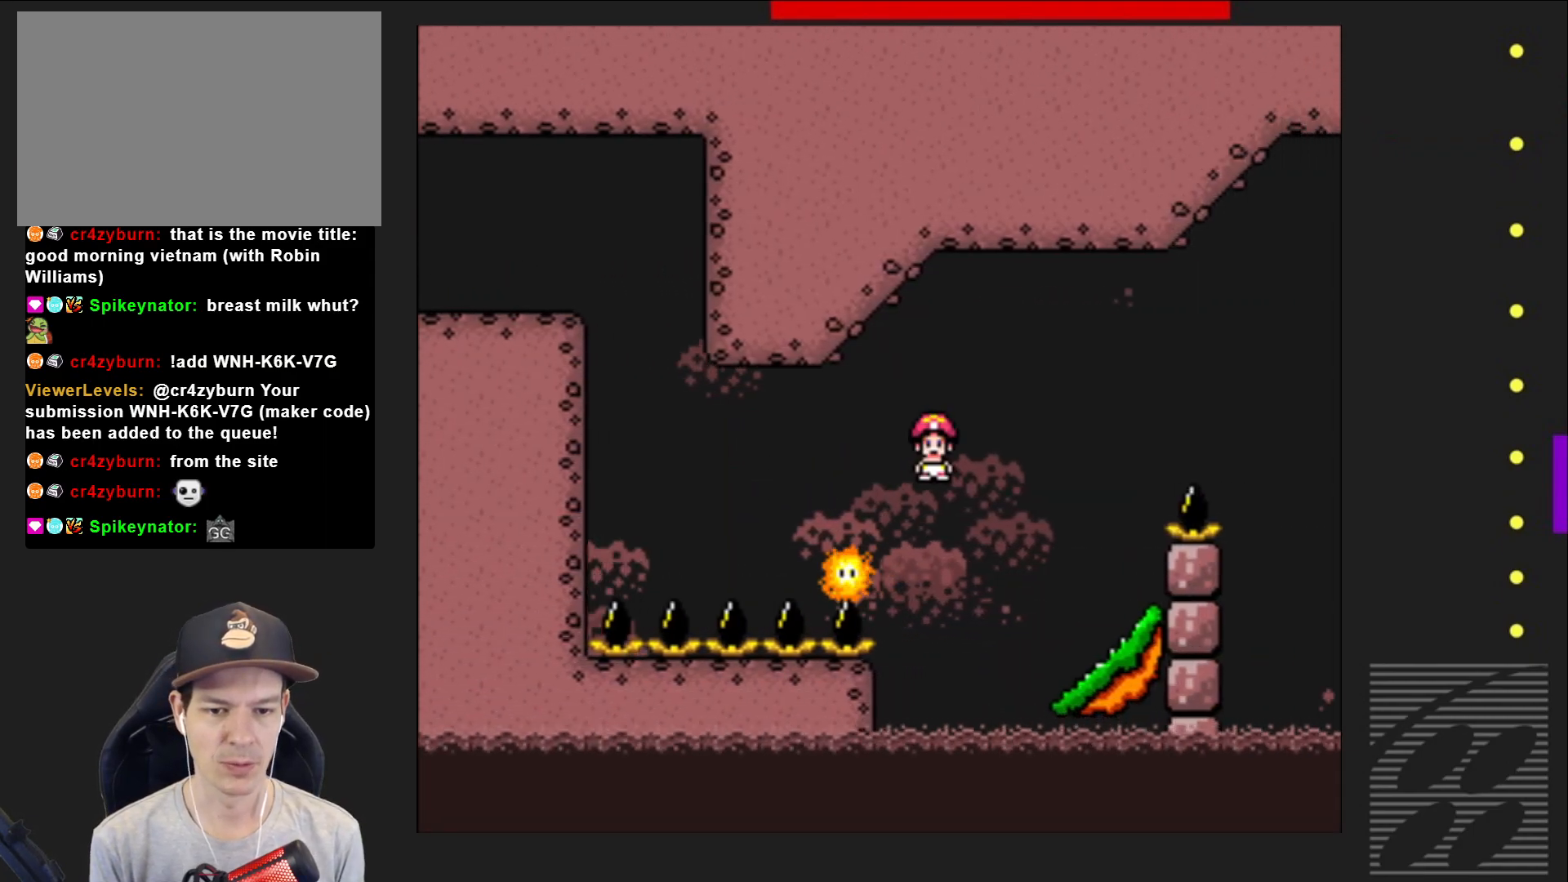
{"buttons": ["SQUARE"], "events": [[50, "DPAD_RIGHT", "up"], [233, "DPAD_LEFT", "down"], [483, "DPAD_LEFT", "up"]]}
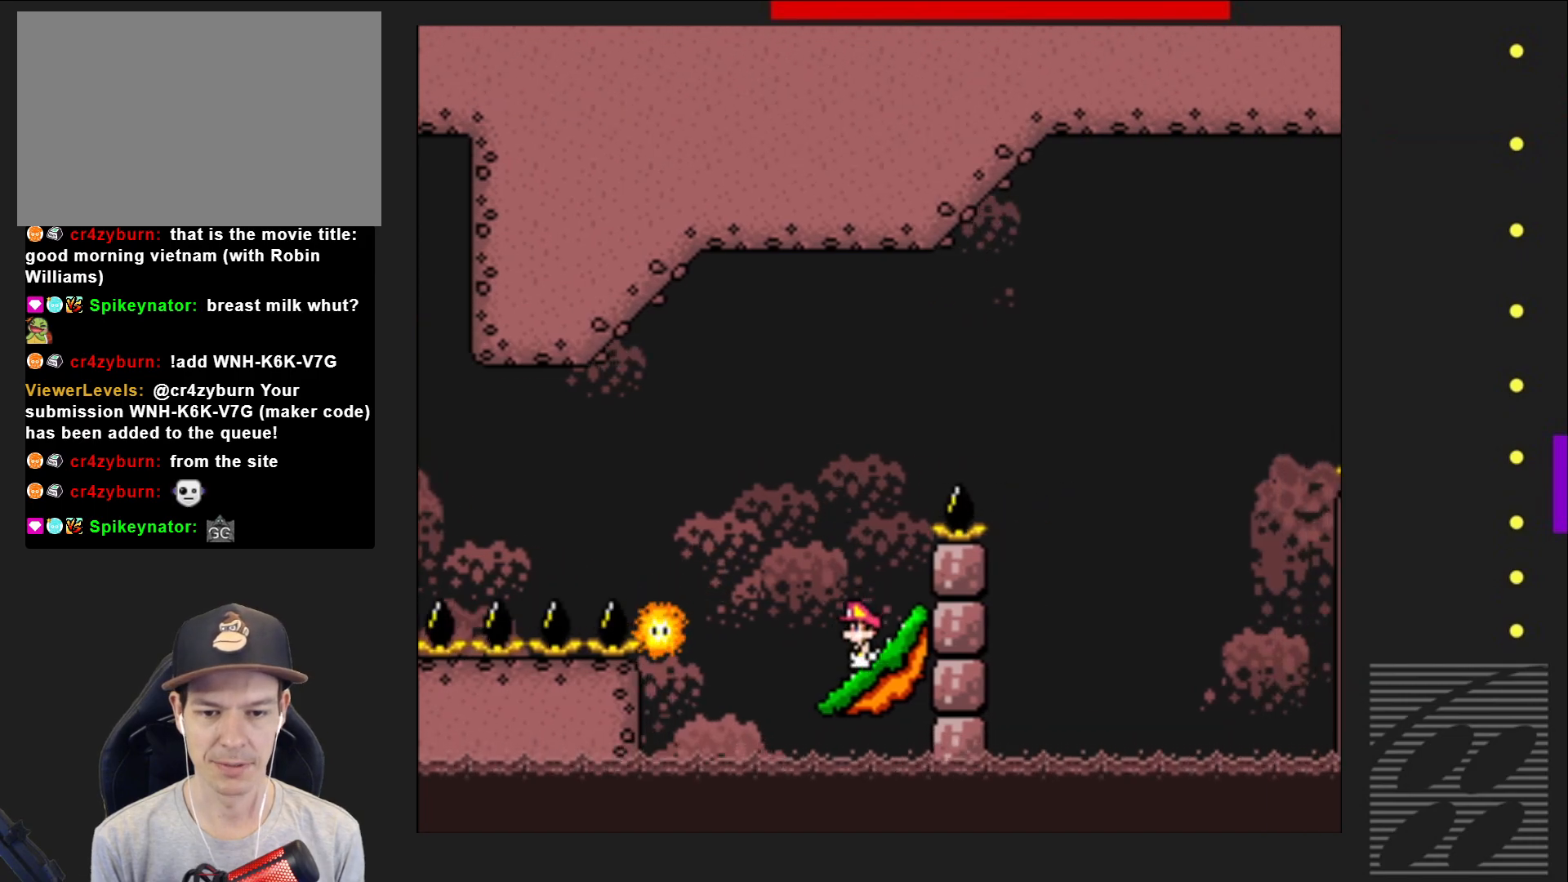
{"buttons": ["SQUARE"], "events": [[200, "DPAD_LEFT", "down"], [267, "DPAD_LEFT", "up"]]}
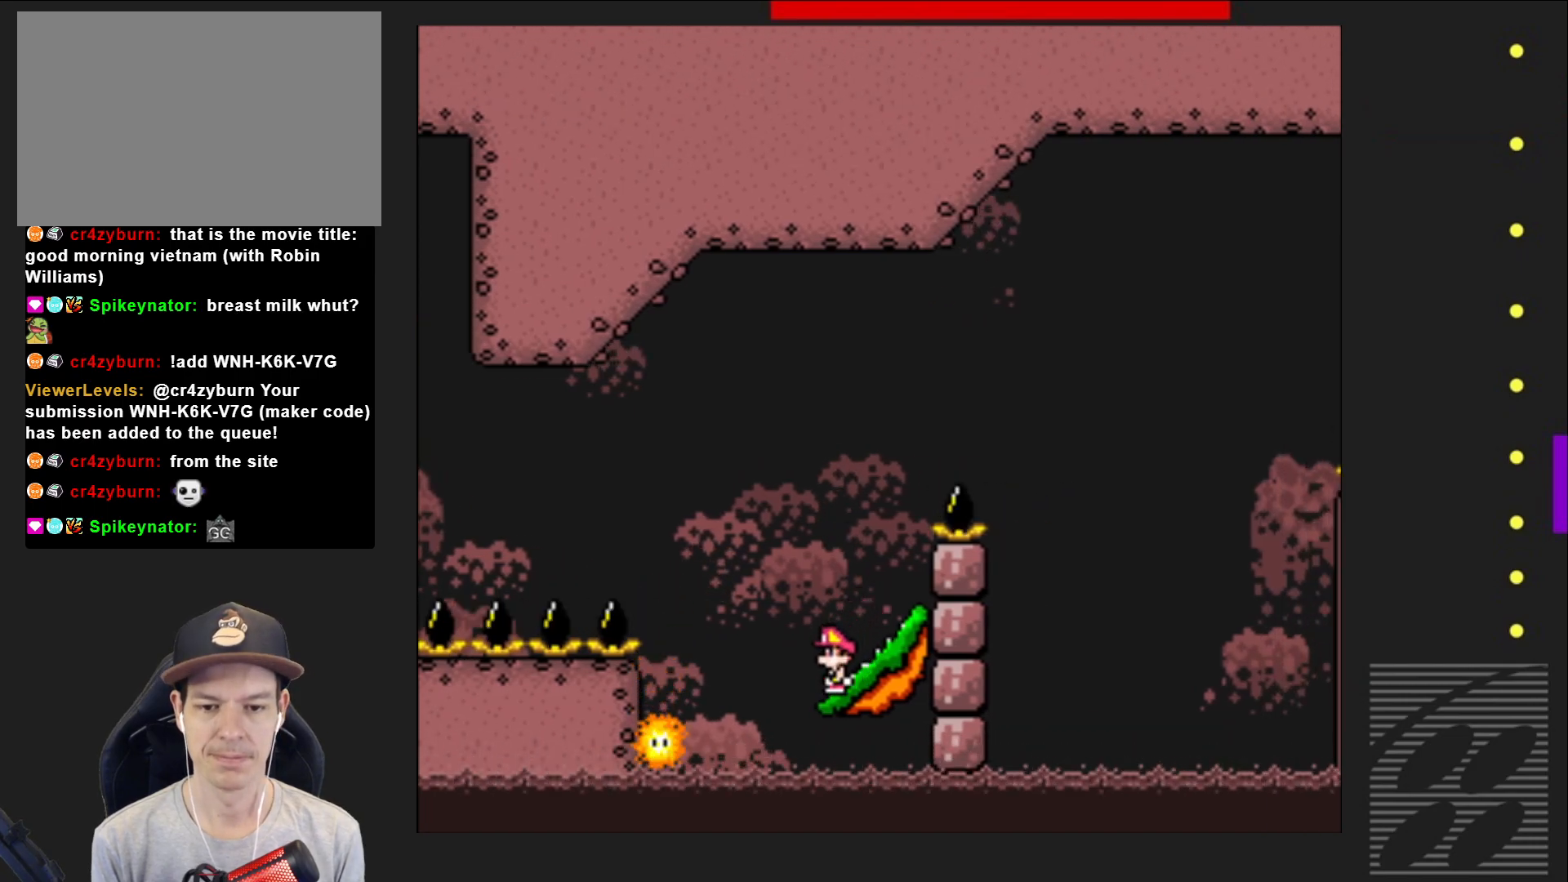
{"buttons": ["SQUARE"], "events": []}
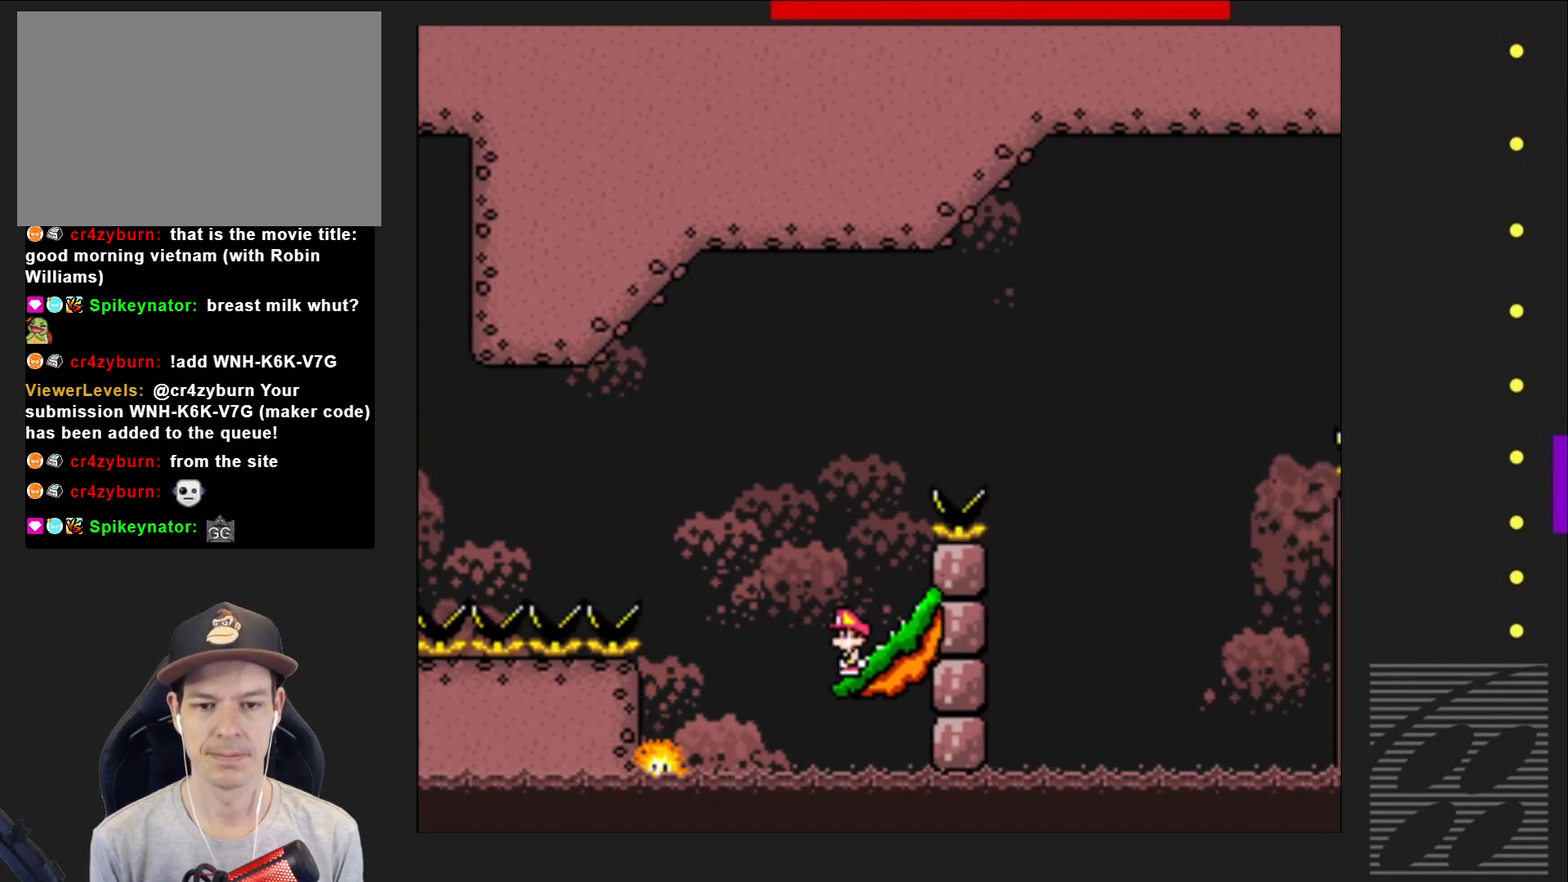
{"buttons": ["CROSS", "SQUARE", "DPAD_RIGHT"], "events": [[400, "CROSS", "down"], [483, "DPAD_RIGHT", "down"]]}
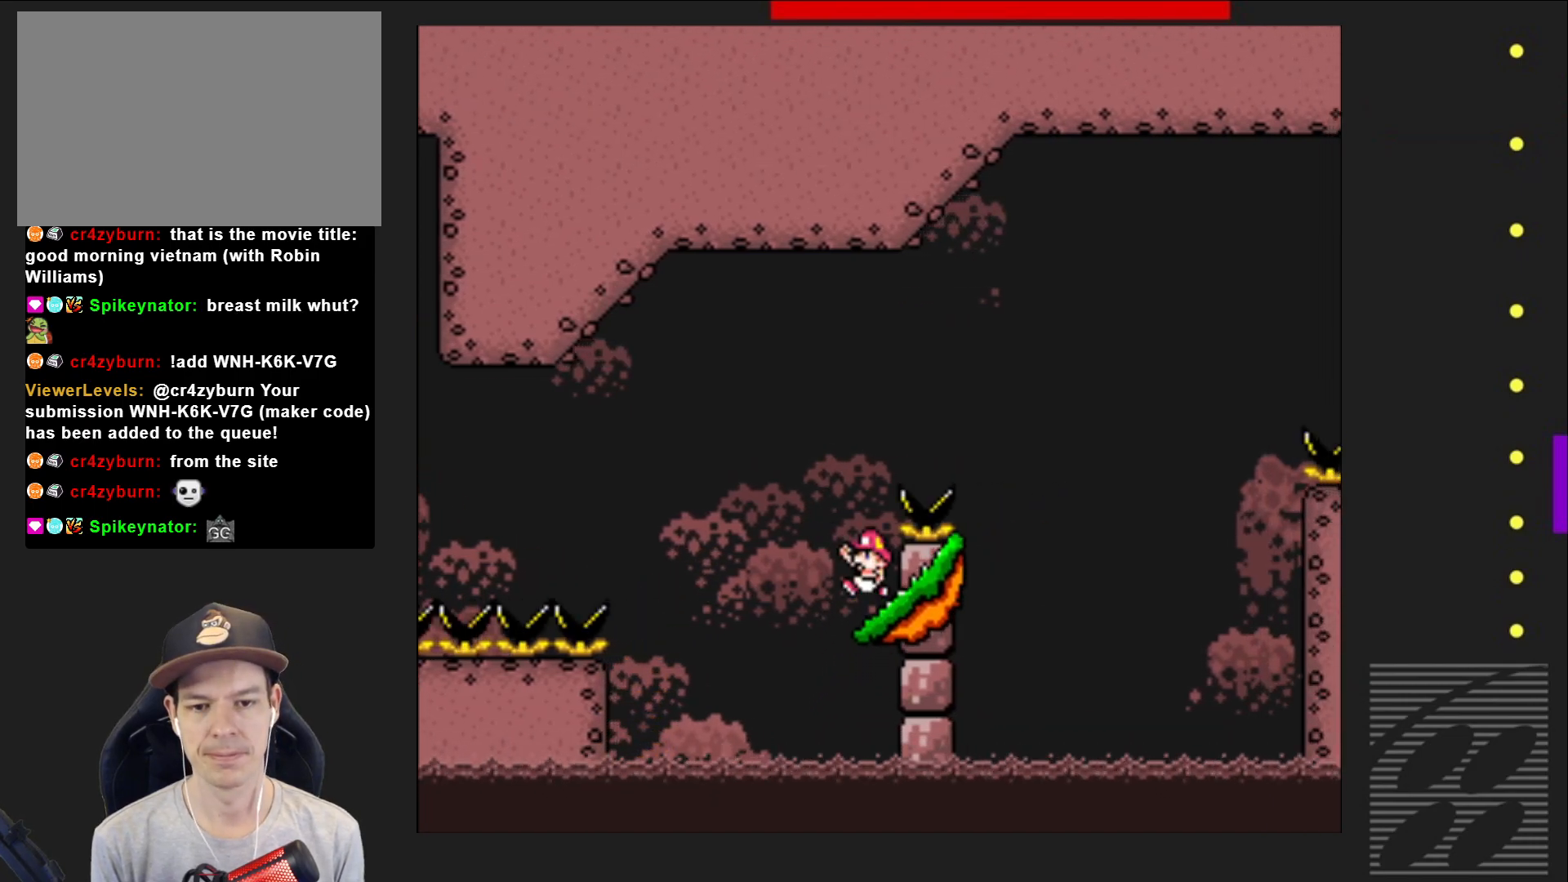
{"buttons": ["CROSS", "SQUARE", "DPAD_LEFT"], "events": [[350, "DPAD_RIGHT", "up"], [450, "DPAD_LEFT", "down"]]}
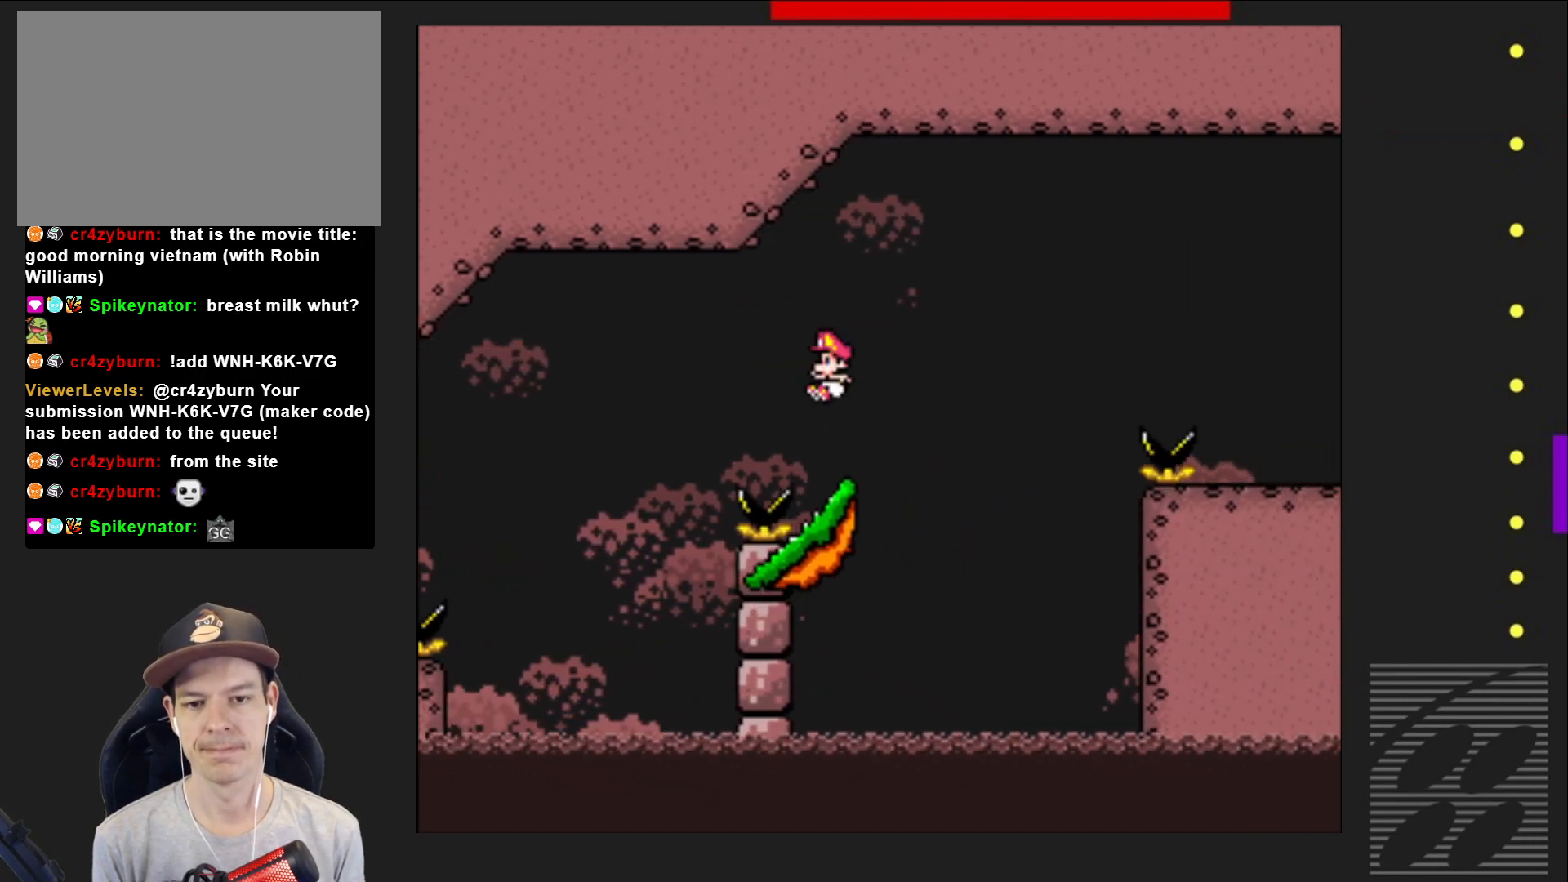
{"buttons": ["SQUARE"], "events": [[67, "DPAD_LEFT", "up"], [100, "CROSS", "up"]]}
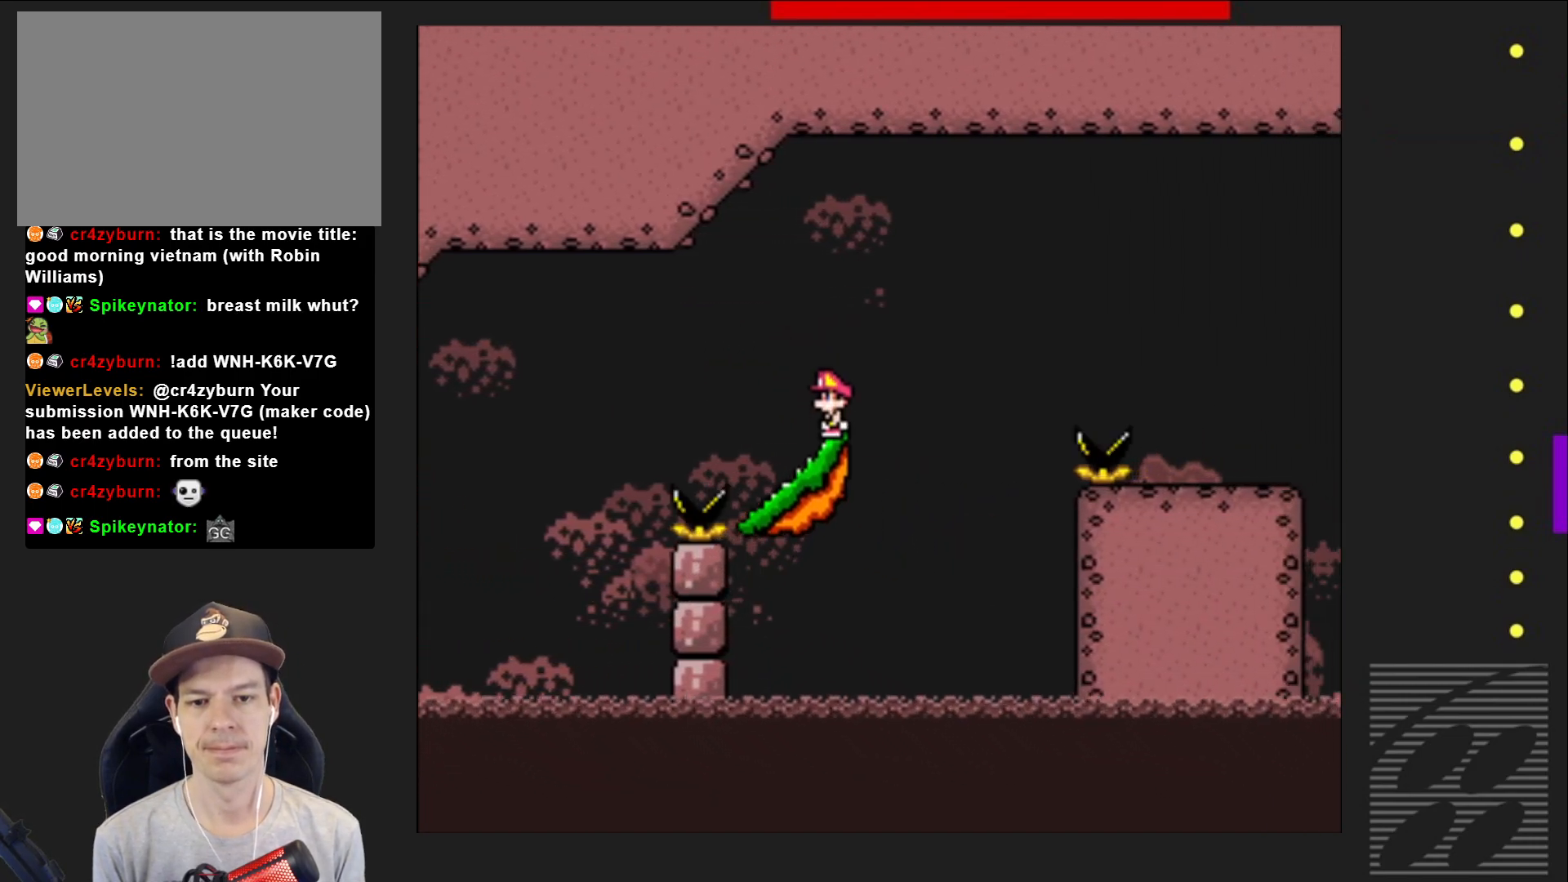
{"buttons": ["SQUARE", "DPAD_RIGHT"], "events": [[33, "DPAD_LEFT", "down"], [150, "DPAD_LEFT", "up"], [383, "DPAD_RIGHT", "down"]]}
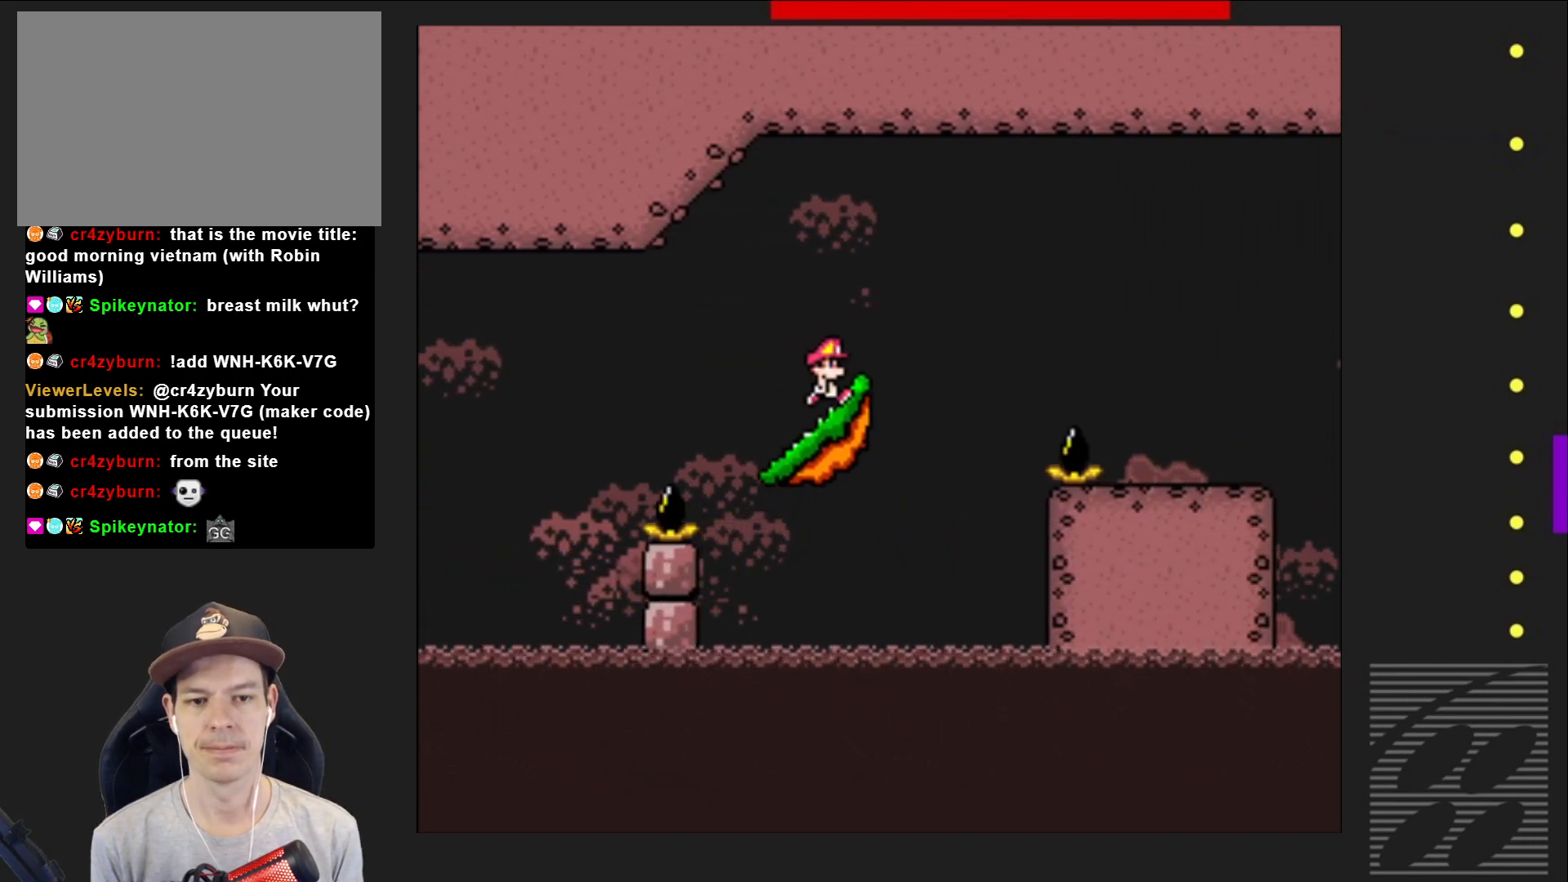
{"buttons": ["CROSS", "SQUARE", "DPAD_RIGHT"], "events": [[83, "CROSS", "down"]]}
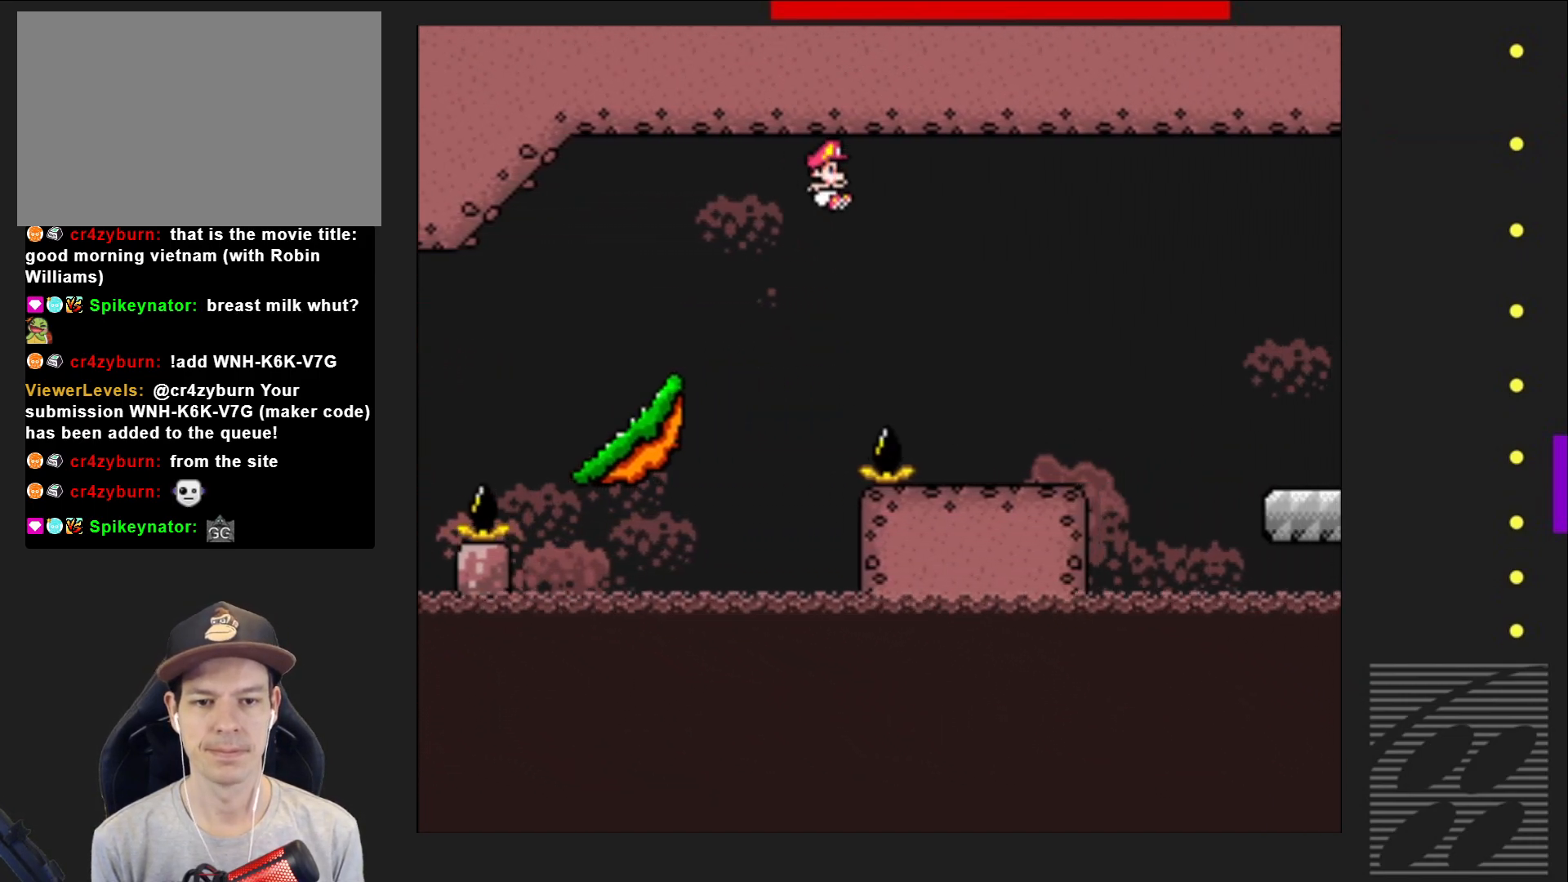
{"buttons": ["SQUARE"], "events": [[100, "DPAD_RIGHT", "up"], [150, "CROSS", "up"], [233, "DPAD_LEFT", "down"], [367, "DPAD_LEFT", "up"]]}
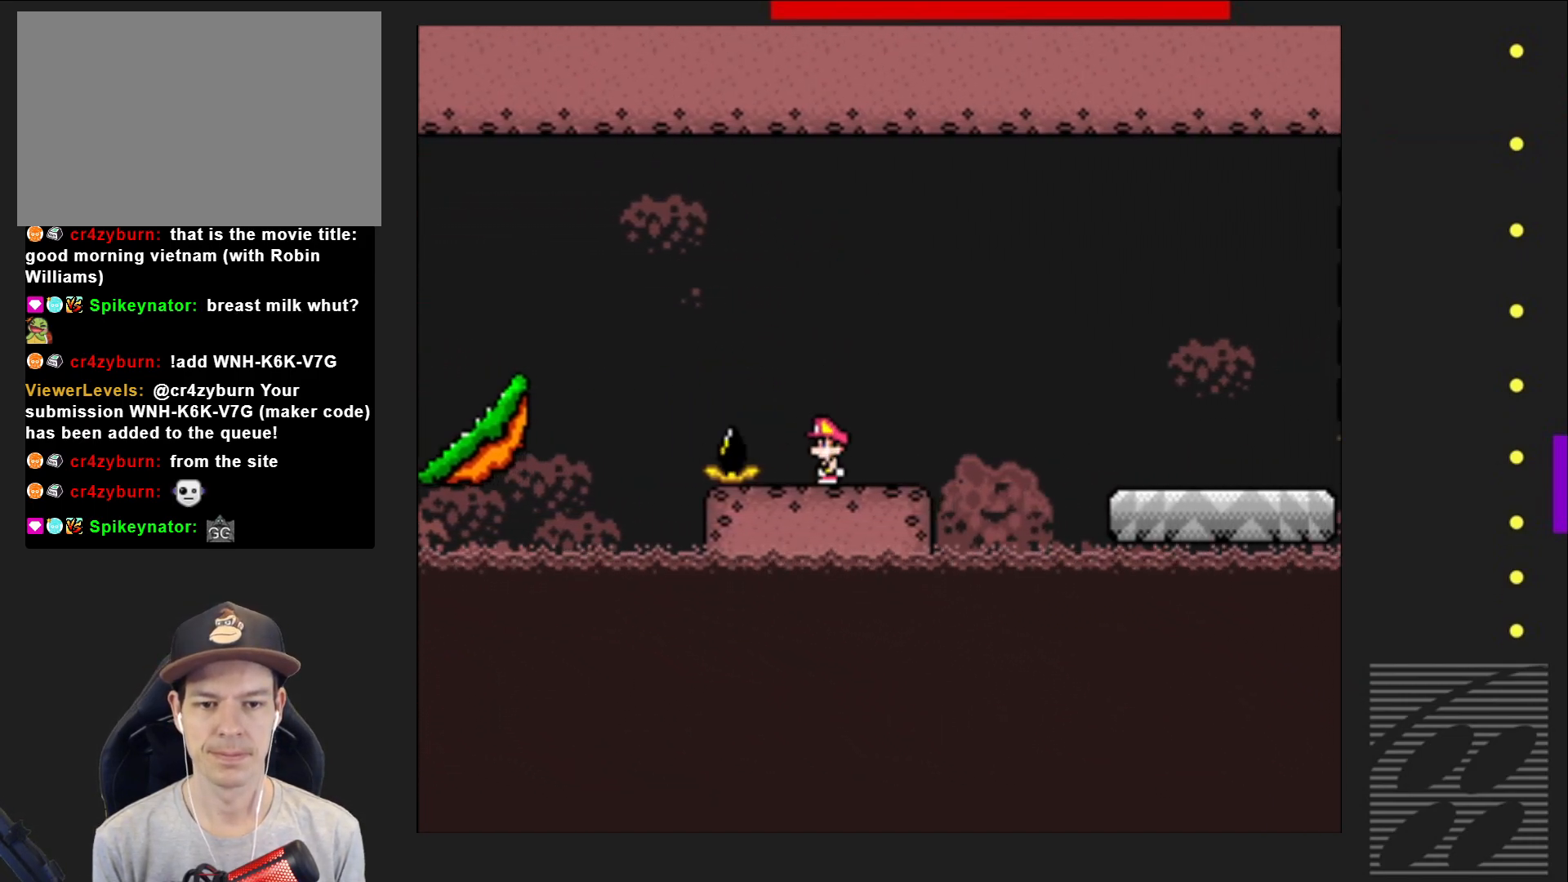
{"buttons": ["SQUARE"], "events": [[250, "DPAD_RIGHT", "down"], [350, "DPAD_RIGHT", "up"]]}
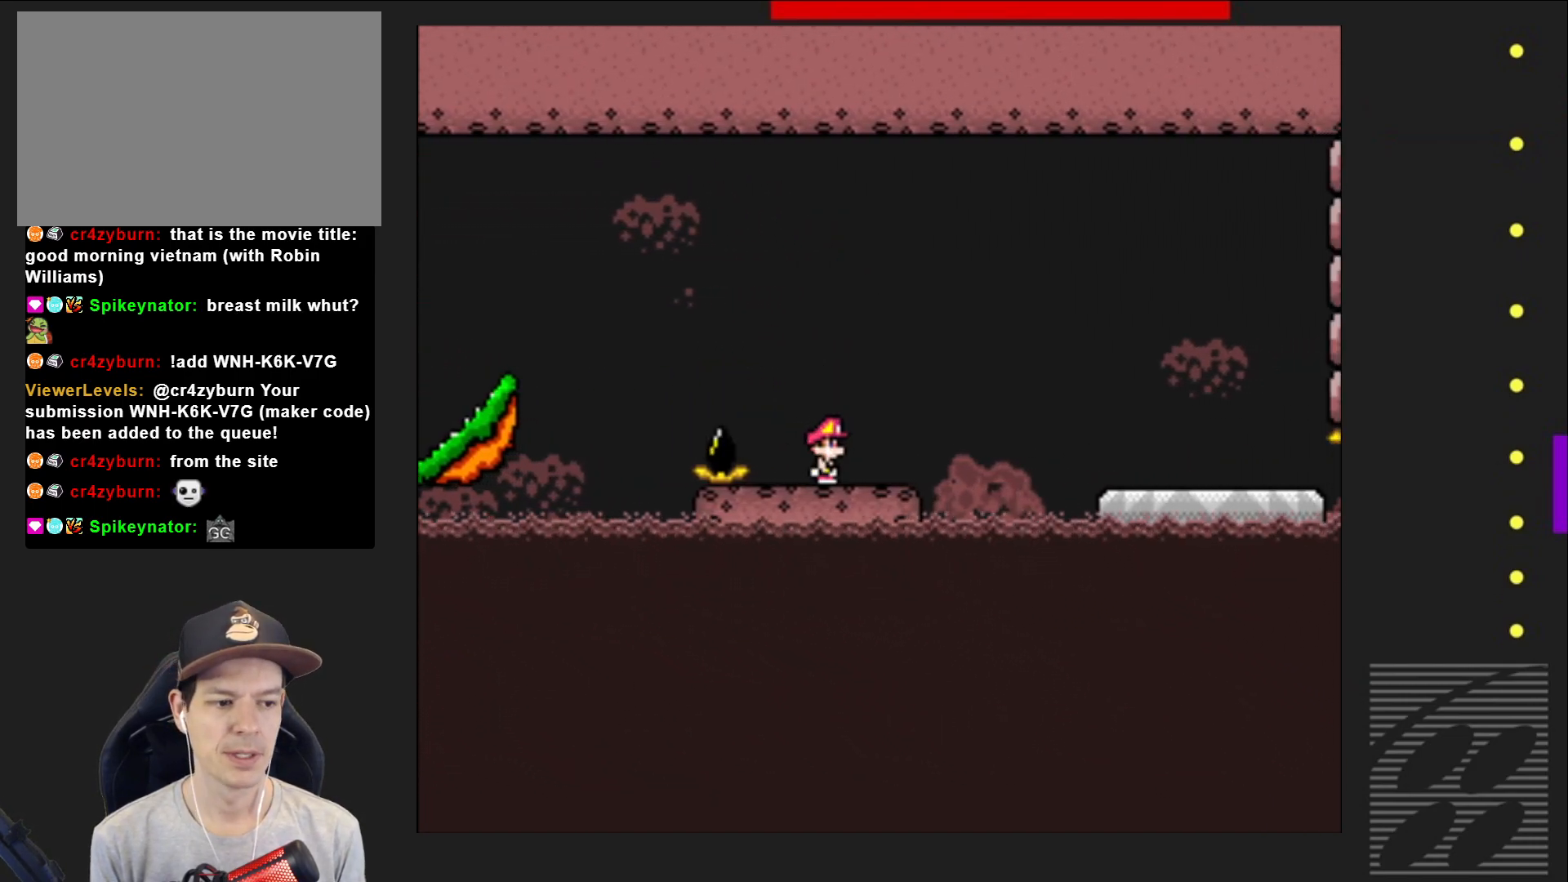
{"buttons": ["SQUARE", "DPAD_RIGHT"], "events": [[417, "DPAD_RIGHT", "down"]]}
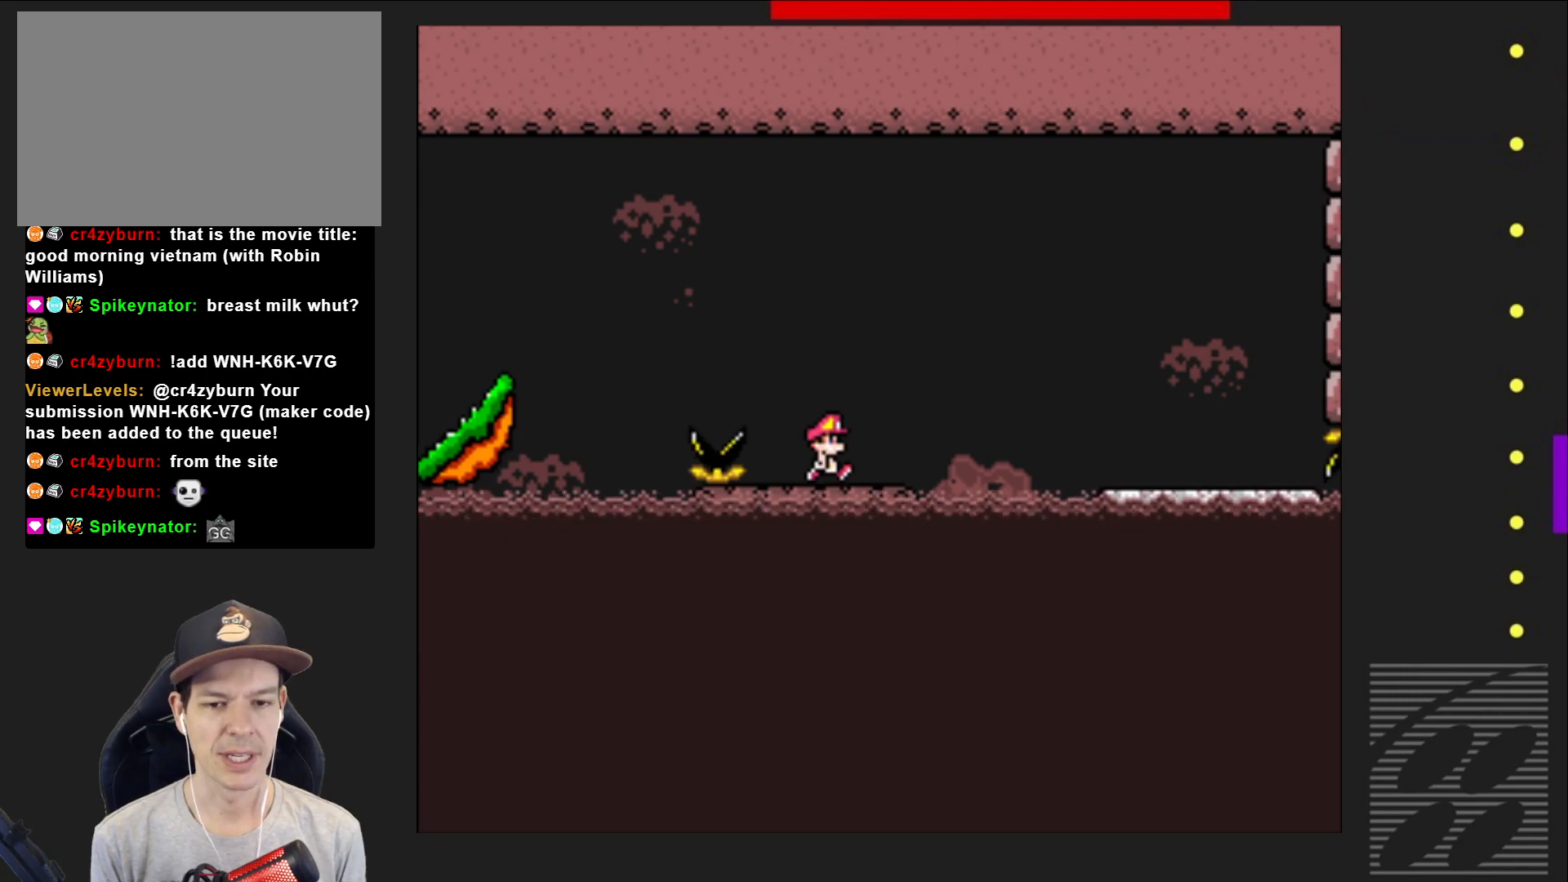
{"buttons": ["SQUARE"], "events": [[17, "DPAD_RIGHT", "up"]]}
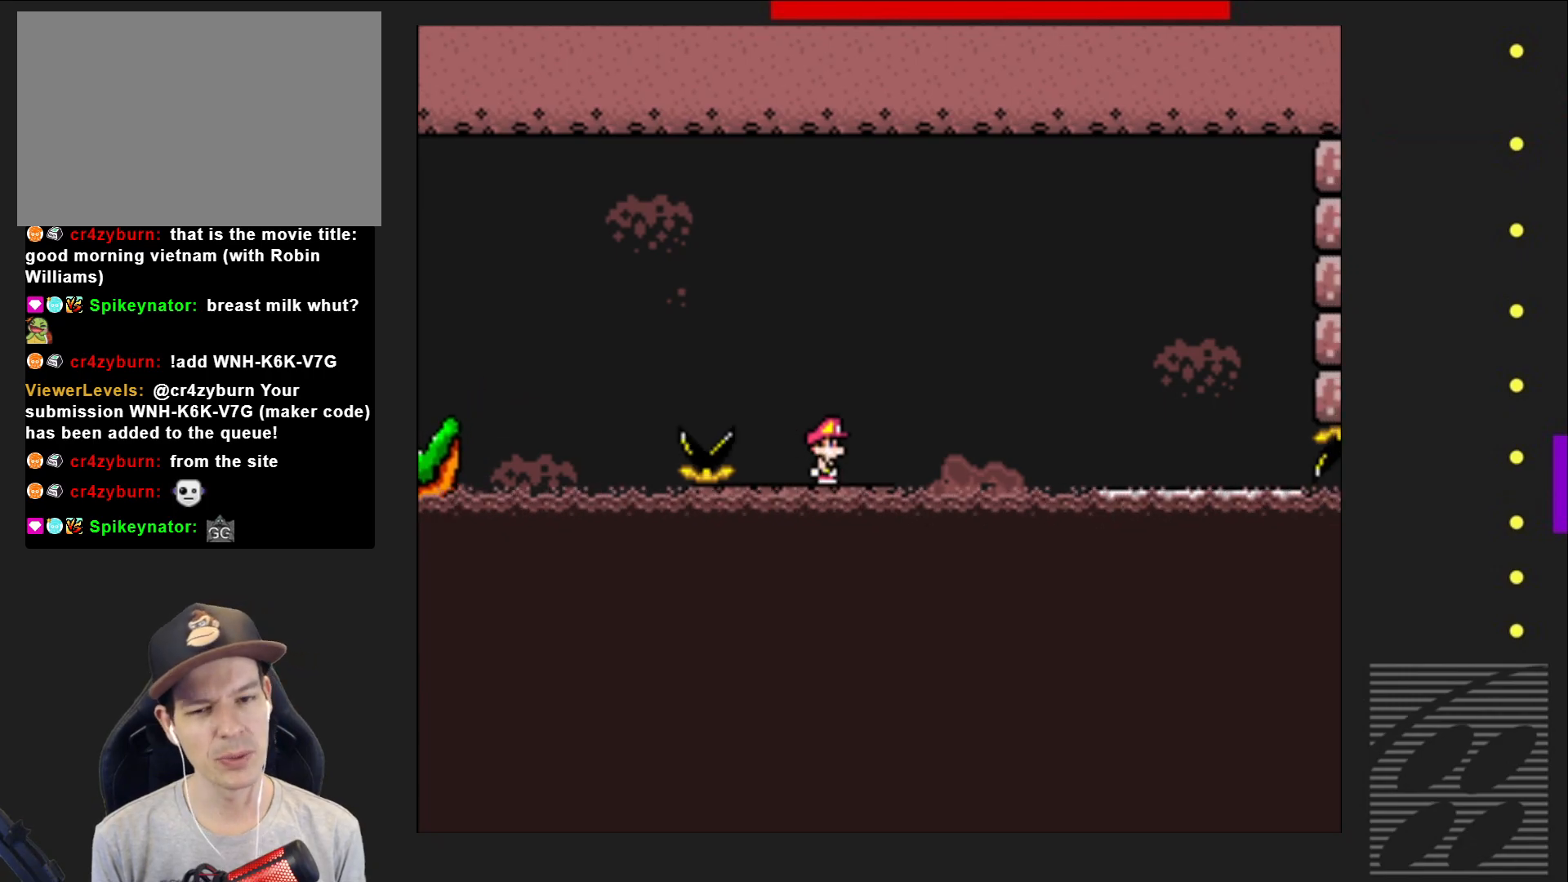
{"buttons": ["SQUARE"], "events": []}
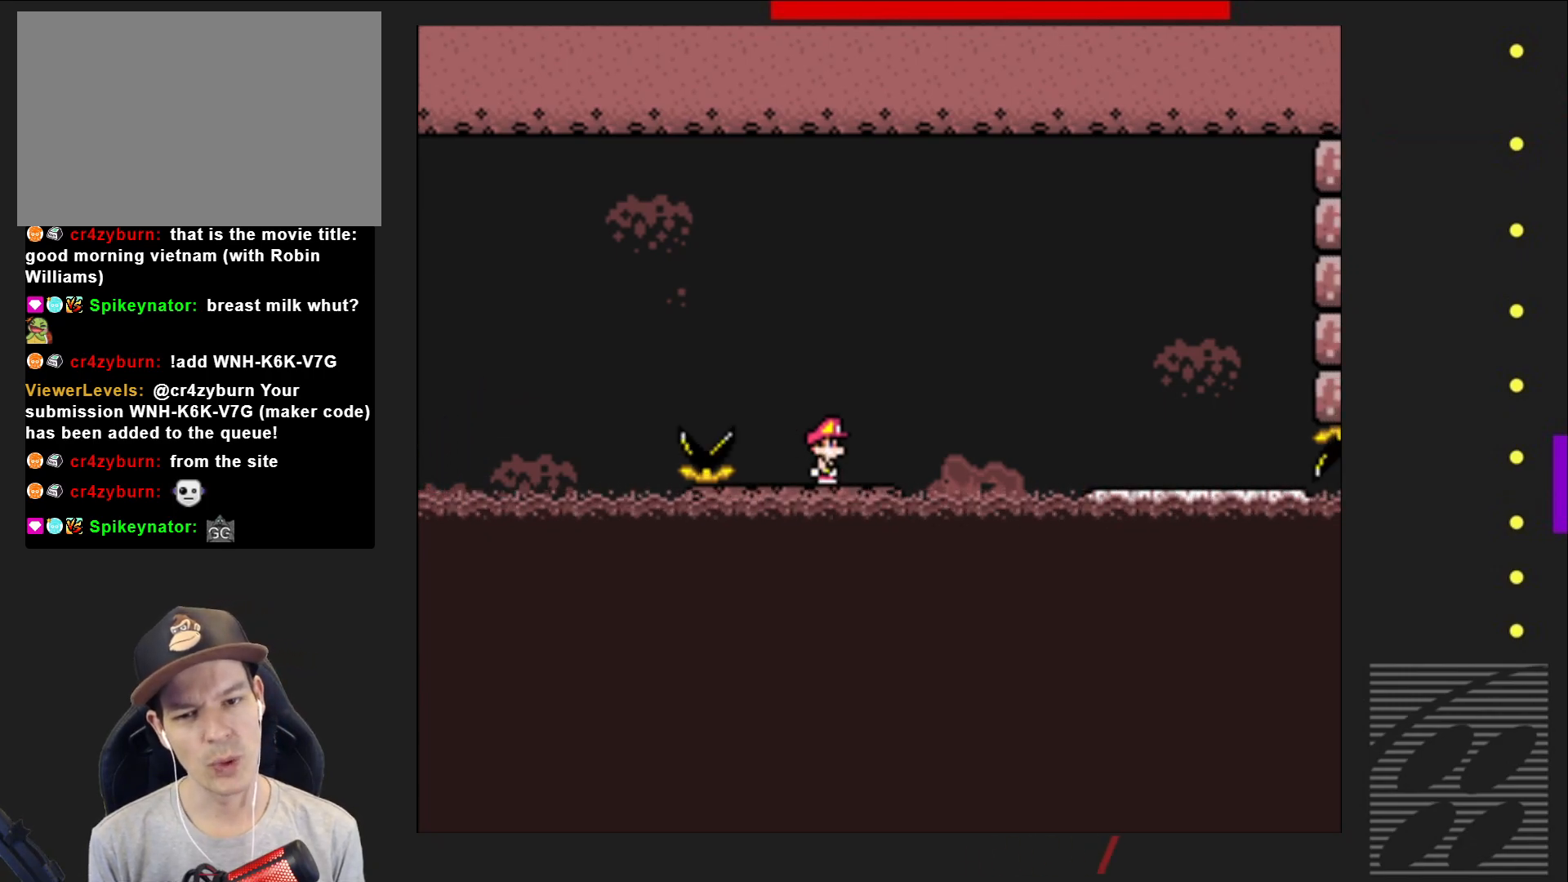
{"buttons": ["SQUARE"], "events": []}
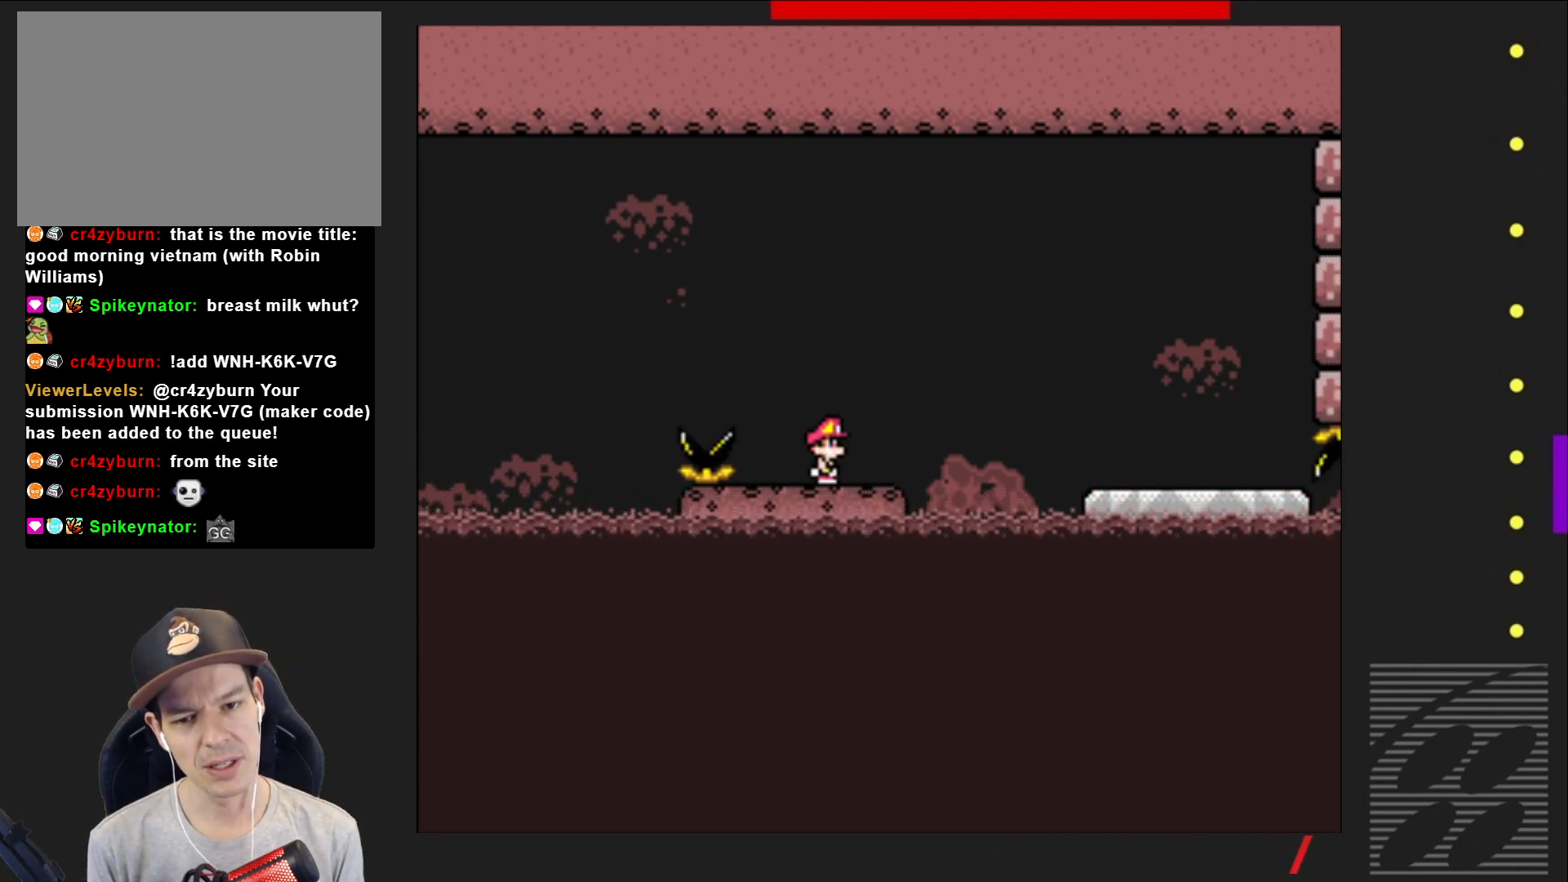
{"buttons": ["CROSS", "SQUARE", "DPAD_RIGHT"], "events": [[150, "DPAD_RIGHT", "down"], [367, "CROSS", "down"]]}
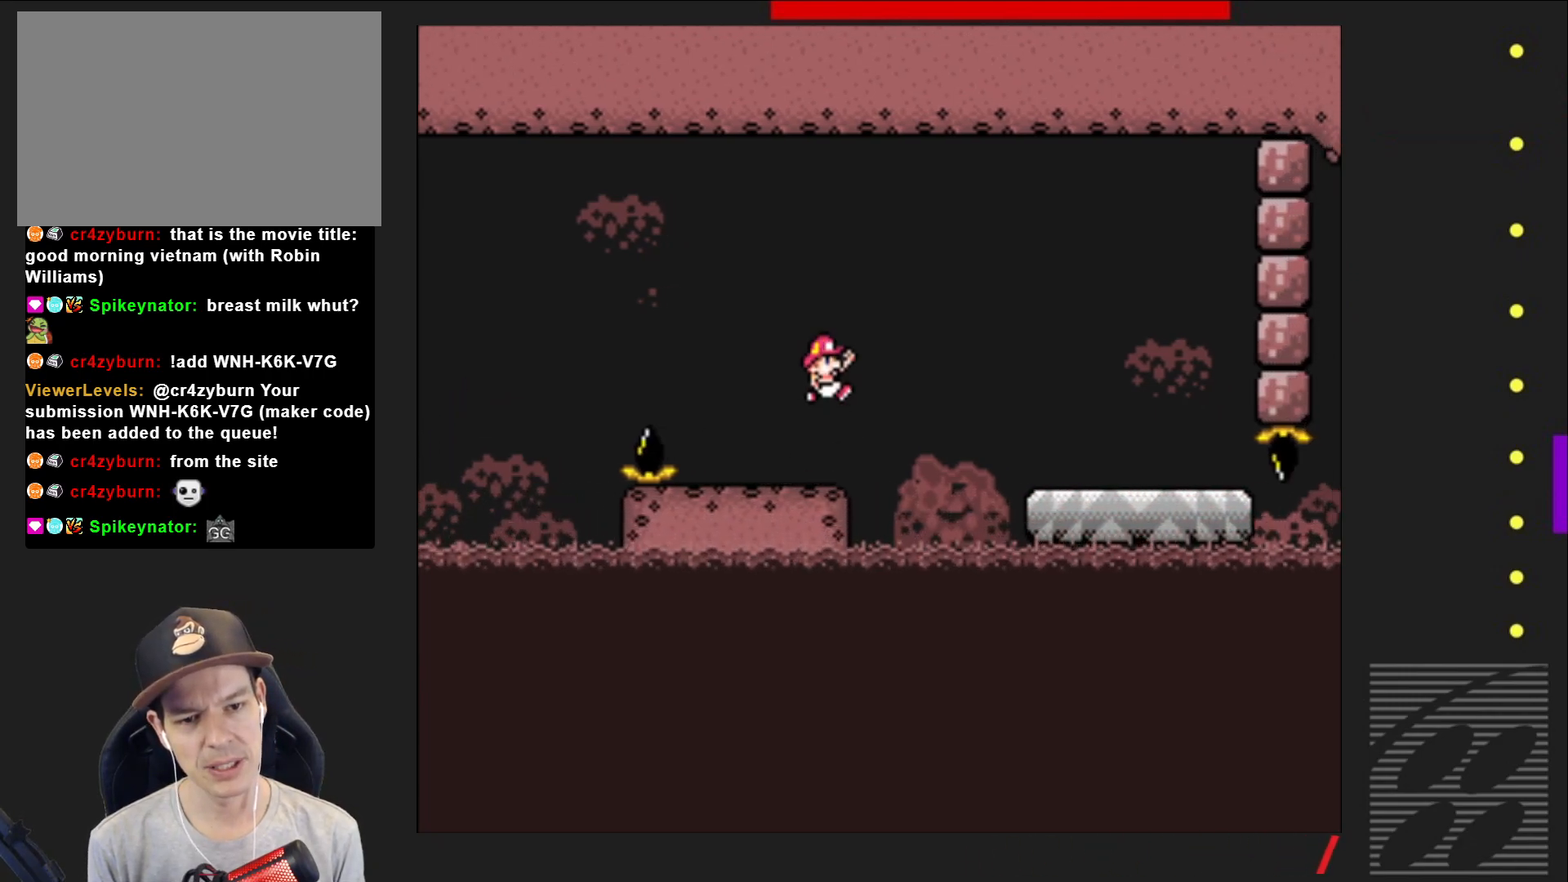
{"buttons": ["CROSS", "SQUARE", "DPAD_LEFT"], "events": [[250, "DPAD_RIGHT", "up"], [433, "DPAD_LEFT", "down"]]}
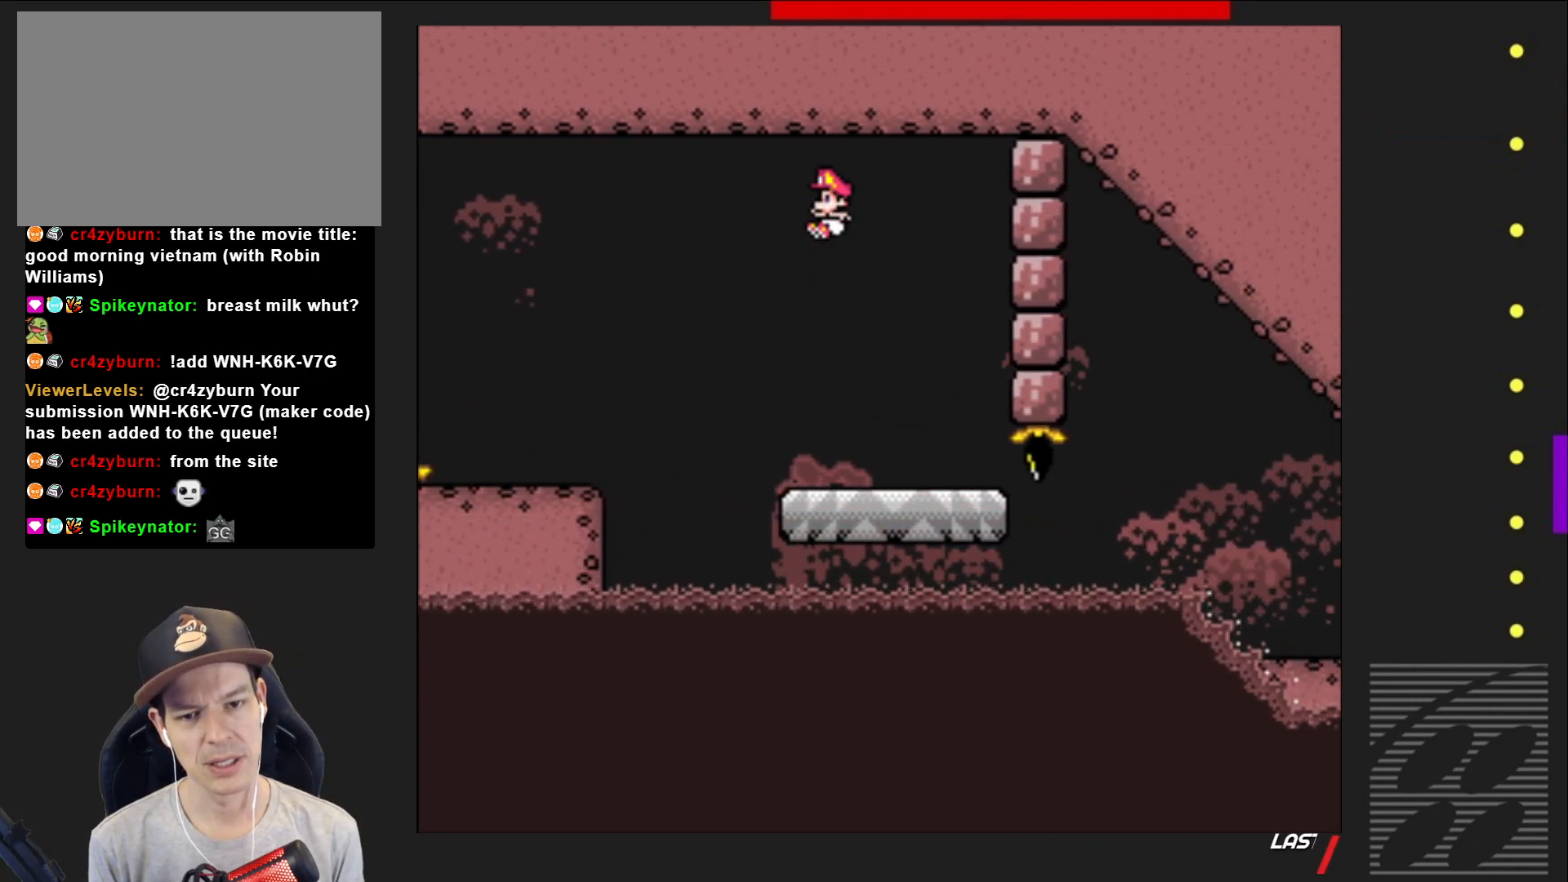
{"buttons": ["SQUARE"], "events": [[100, "DPAD_LEFT", "up"], [350, "CROSS", "up"]]}
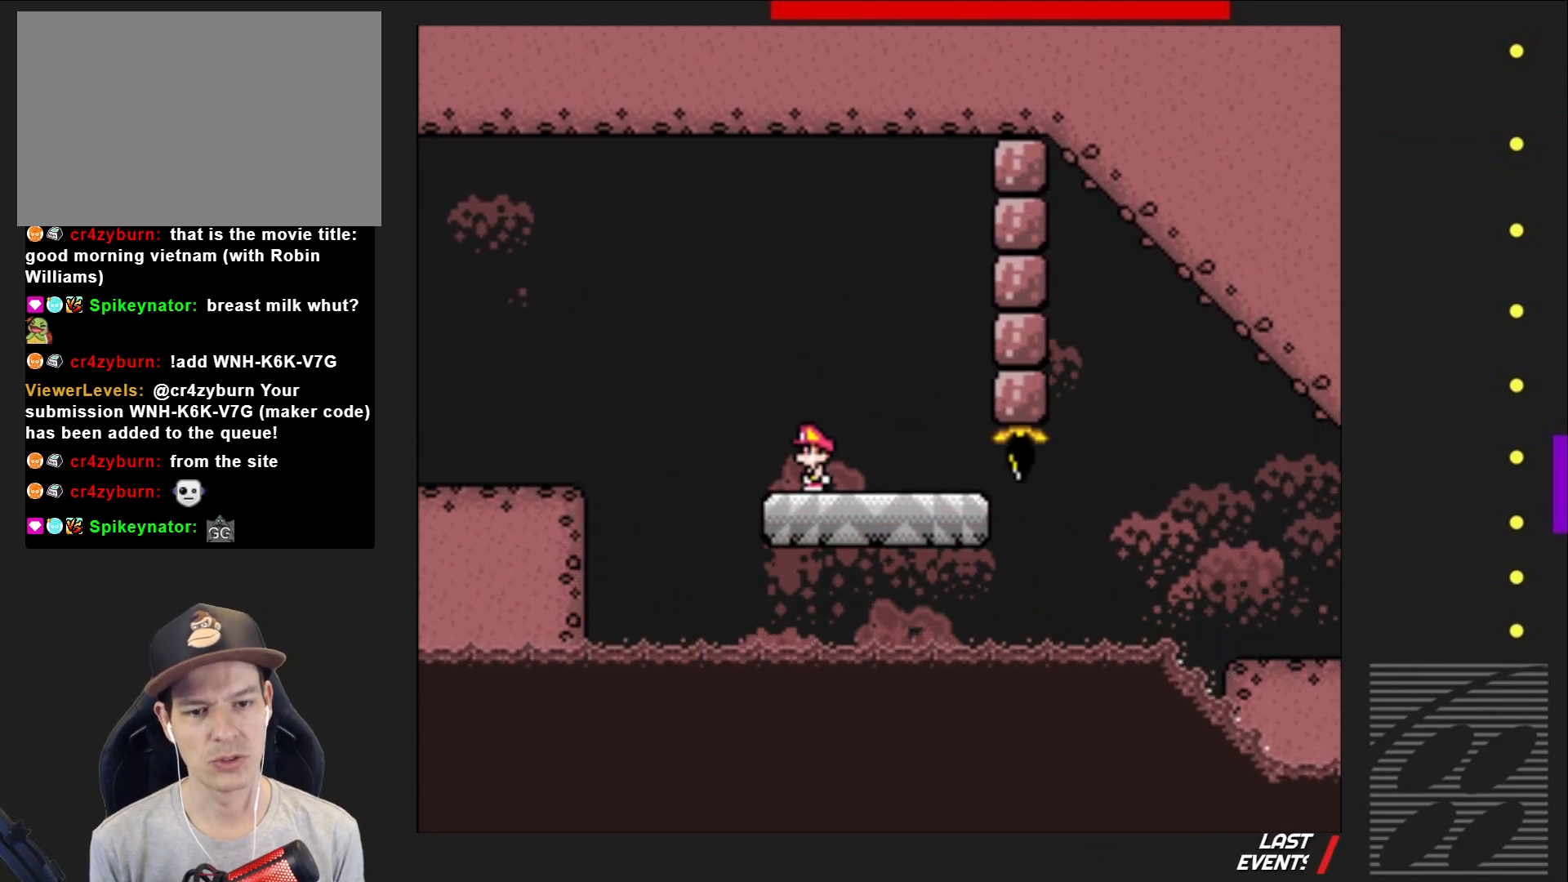
{"buttons": ["SQUARE", "DPAD_RIGHT"], "events": [[150, "DPAD_RIGHT", "down"]]}
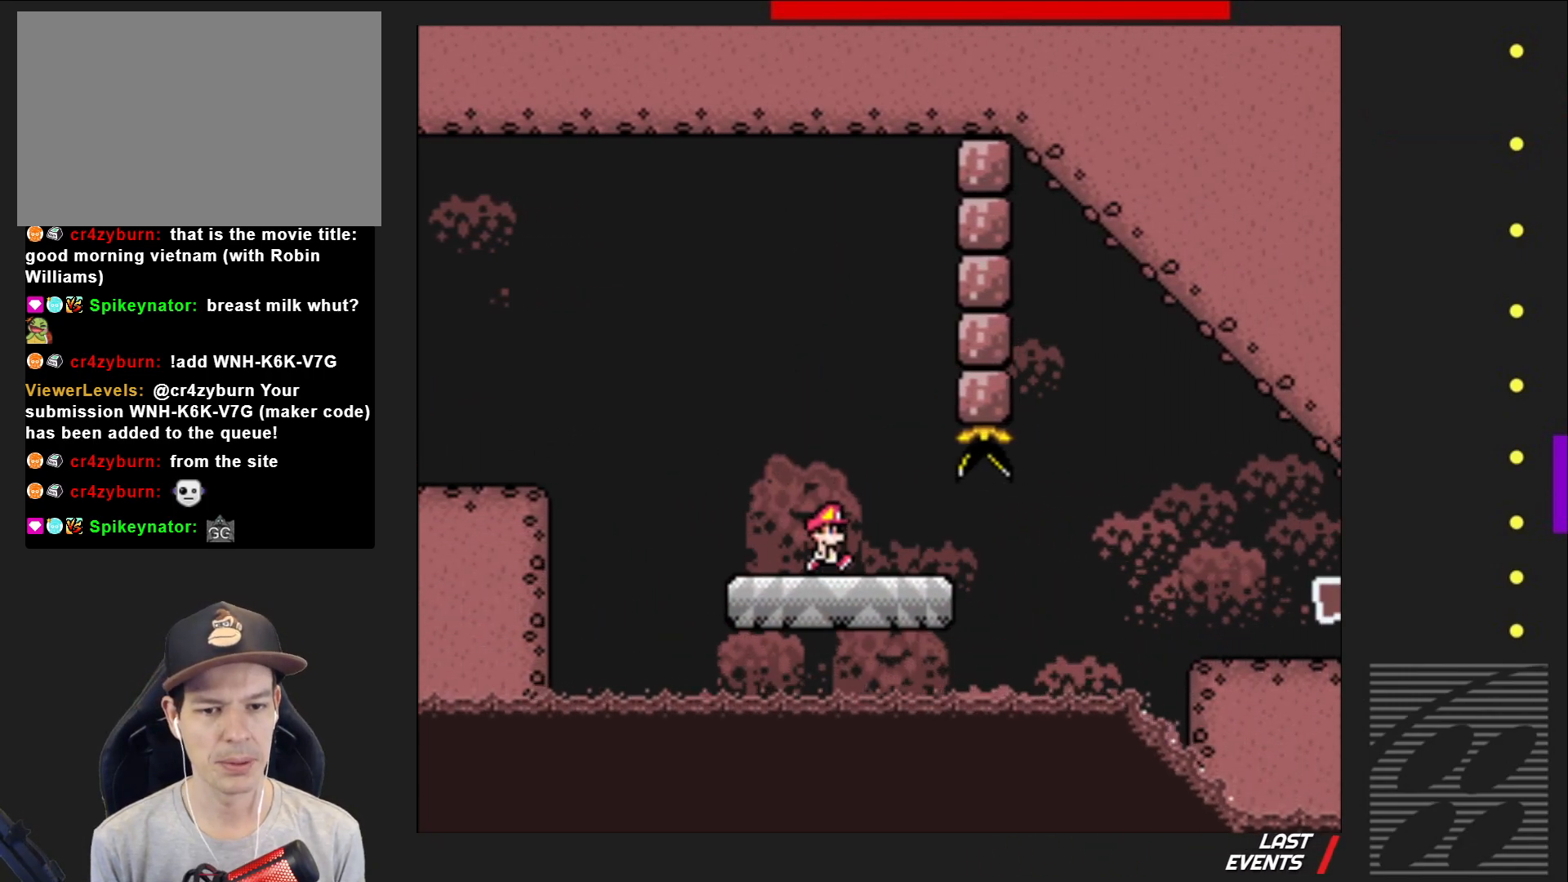
{"buttons": ["CROSS", "SQUARE", "DPAD_RIGHT"], "events": [[183, "CROSS", "down"], [400, "CROSS", "up"], [450, "CROSS", "down"]]}
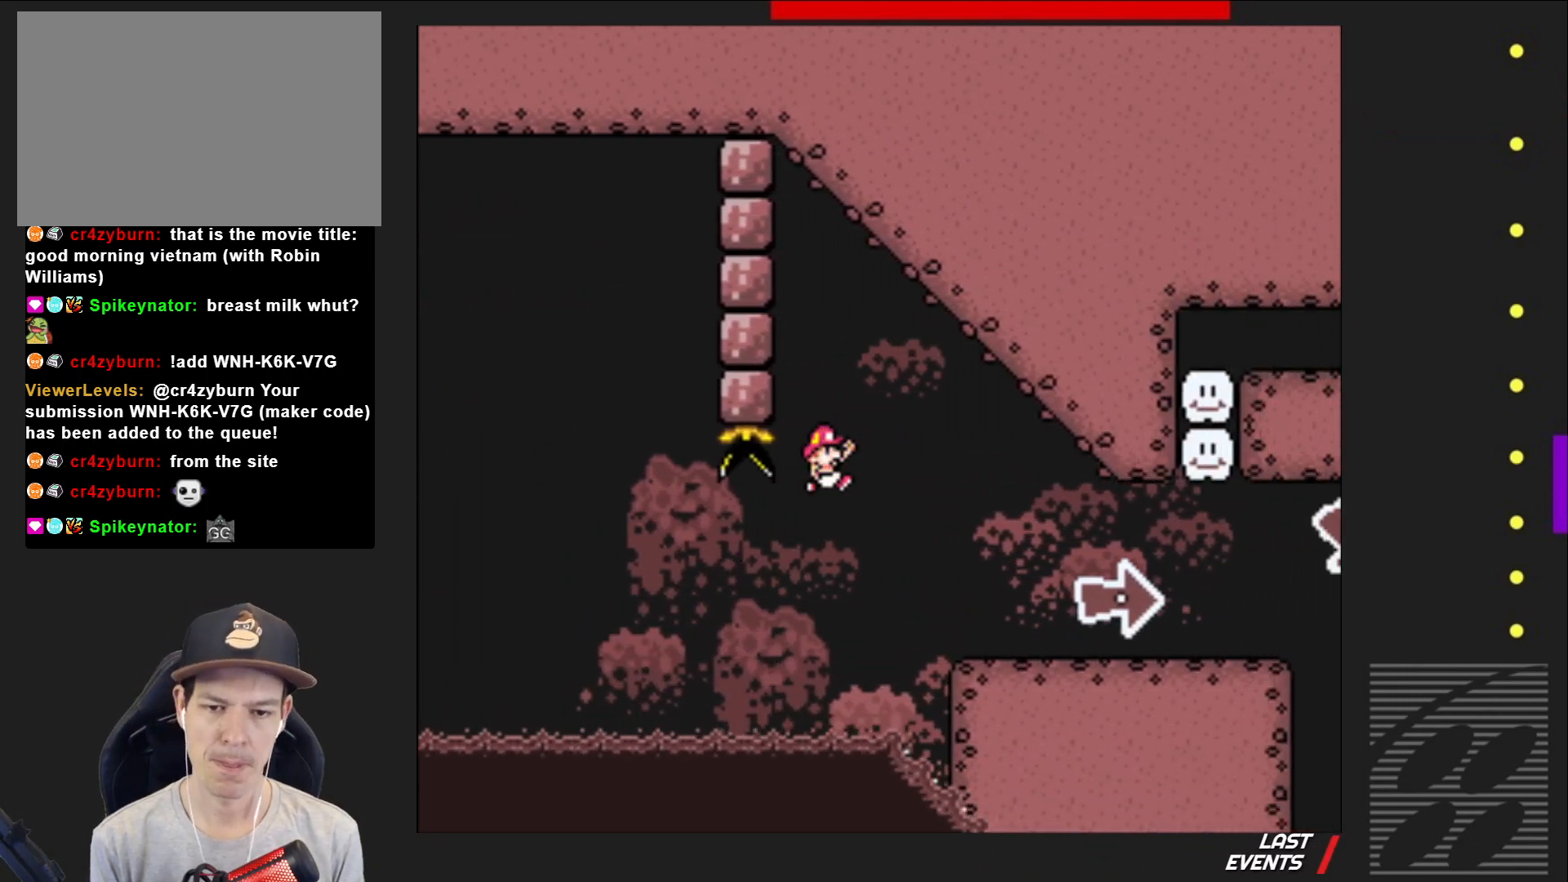
{"buttons": ["SQUARE", "DPAD_RIGHT"], "events": [[100, "CROSS", "up"]]}